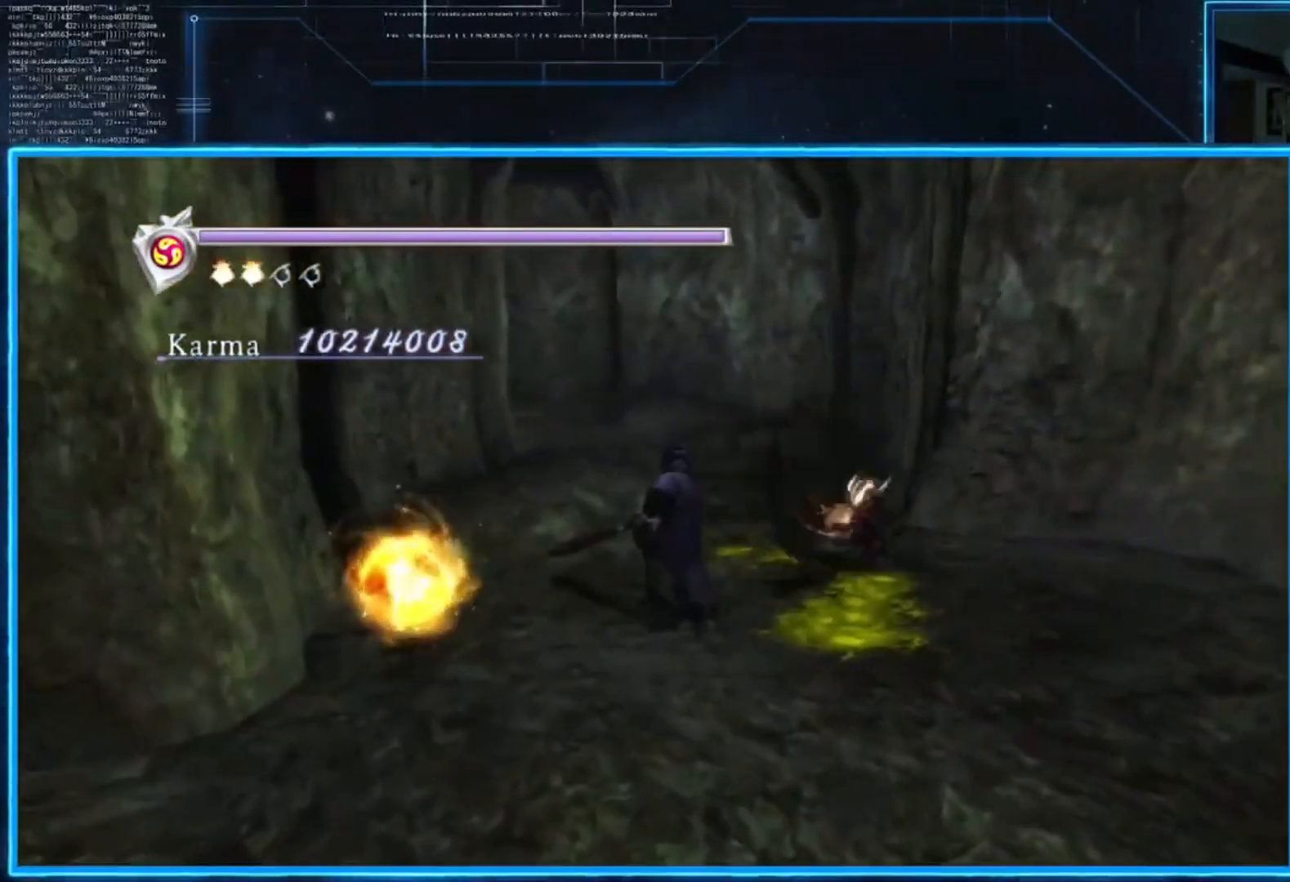
Gameplay with a controller (Xbox layout); each line is a JSON object with the inputs held at the frame after it. "events" lists button and stick changes between this image and that frame as [ms after this image, input, new state], when the widget could be followed in between. Not read: R3.
{"buttons": [], "left_stick": "center", "right_stick": "center", "events": [[233, "L2", "up"]]}
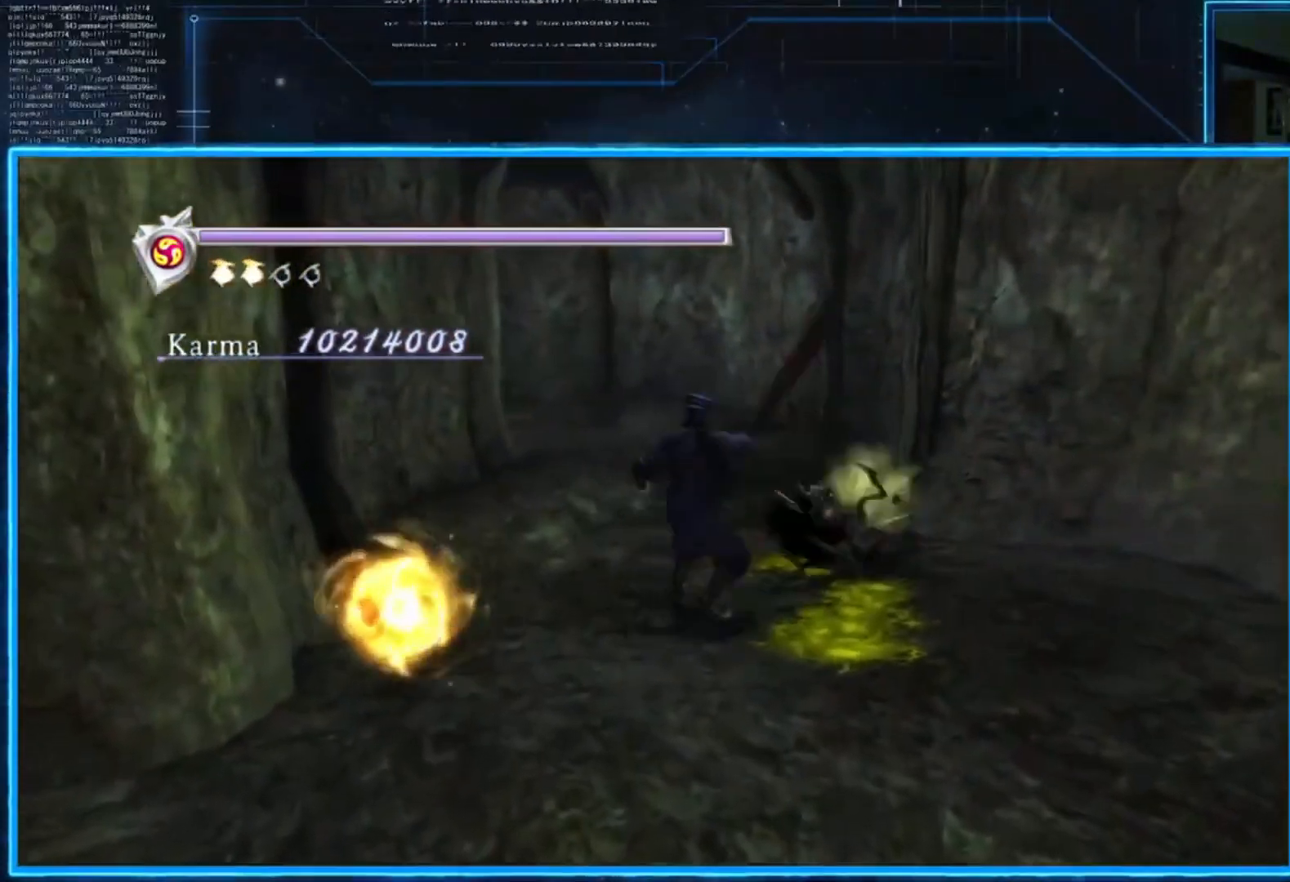
{"buttons": [], "left_stick": "down", "right_stick": "center", "events": [[67, "right_stick", "right"], [200, "left_stick", "down"], [301, "right_stick", "center"]]}
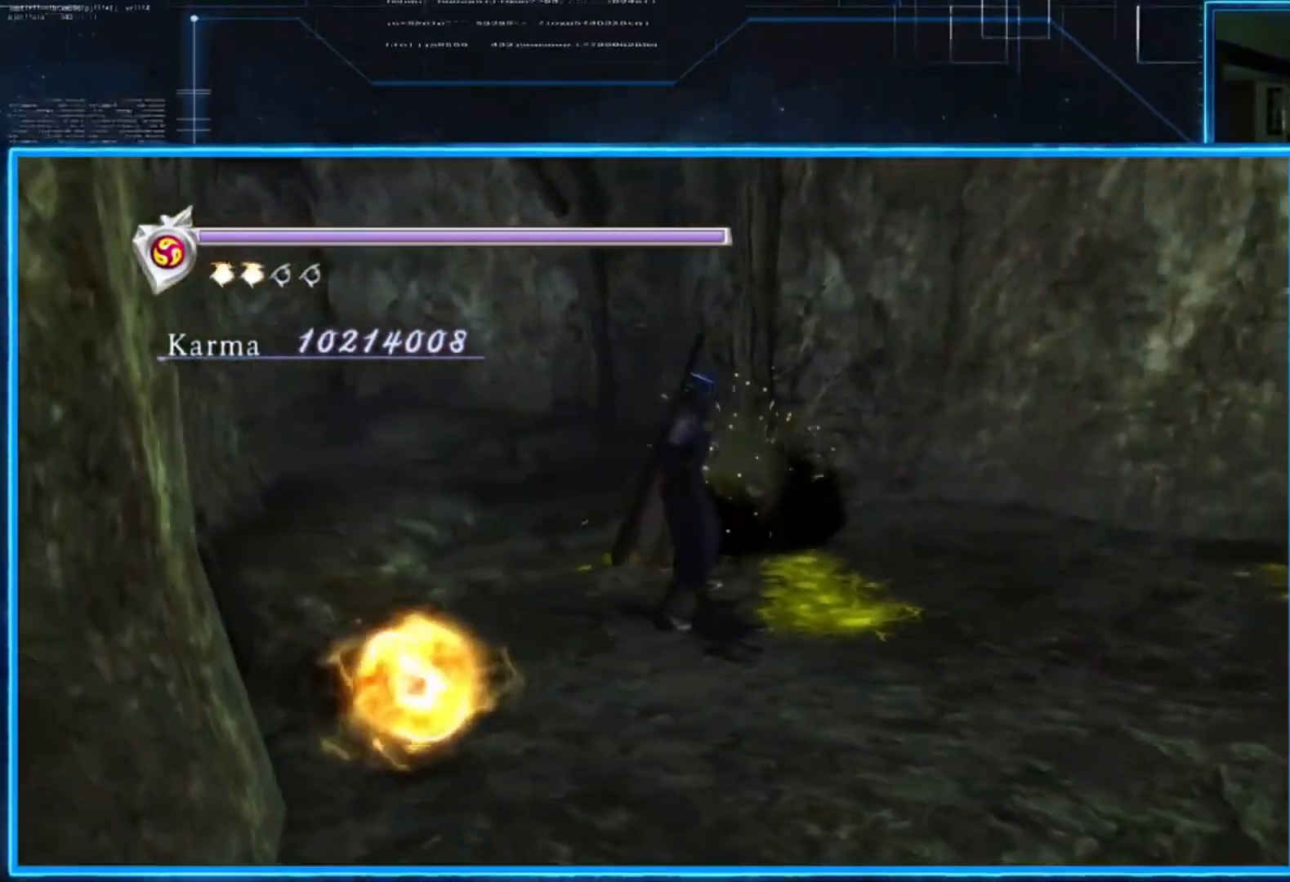
{"buttons": [], "left_stick": "up", "right_stick": "left", "events": [[133, "left_stick", "center"], [233, "right_stick", "left"], [467, "left_stick", "up"]]}
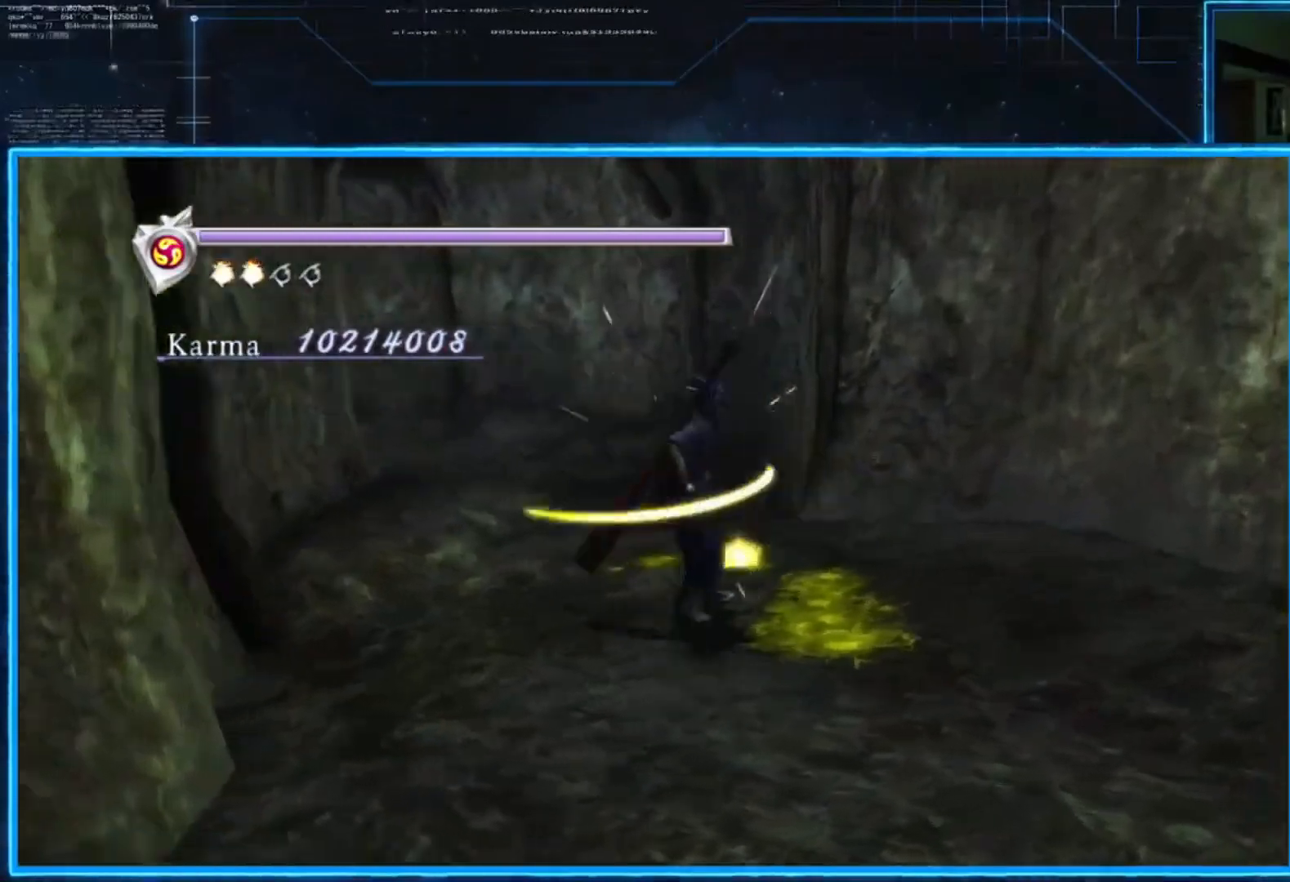
{"buttons": ["A"], "left_stick": "up", "right_stick": "center", "events": [[267, "right_stick", "center"], [501, "A", "down"]]}
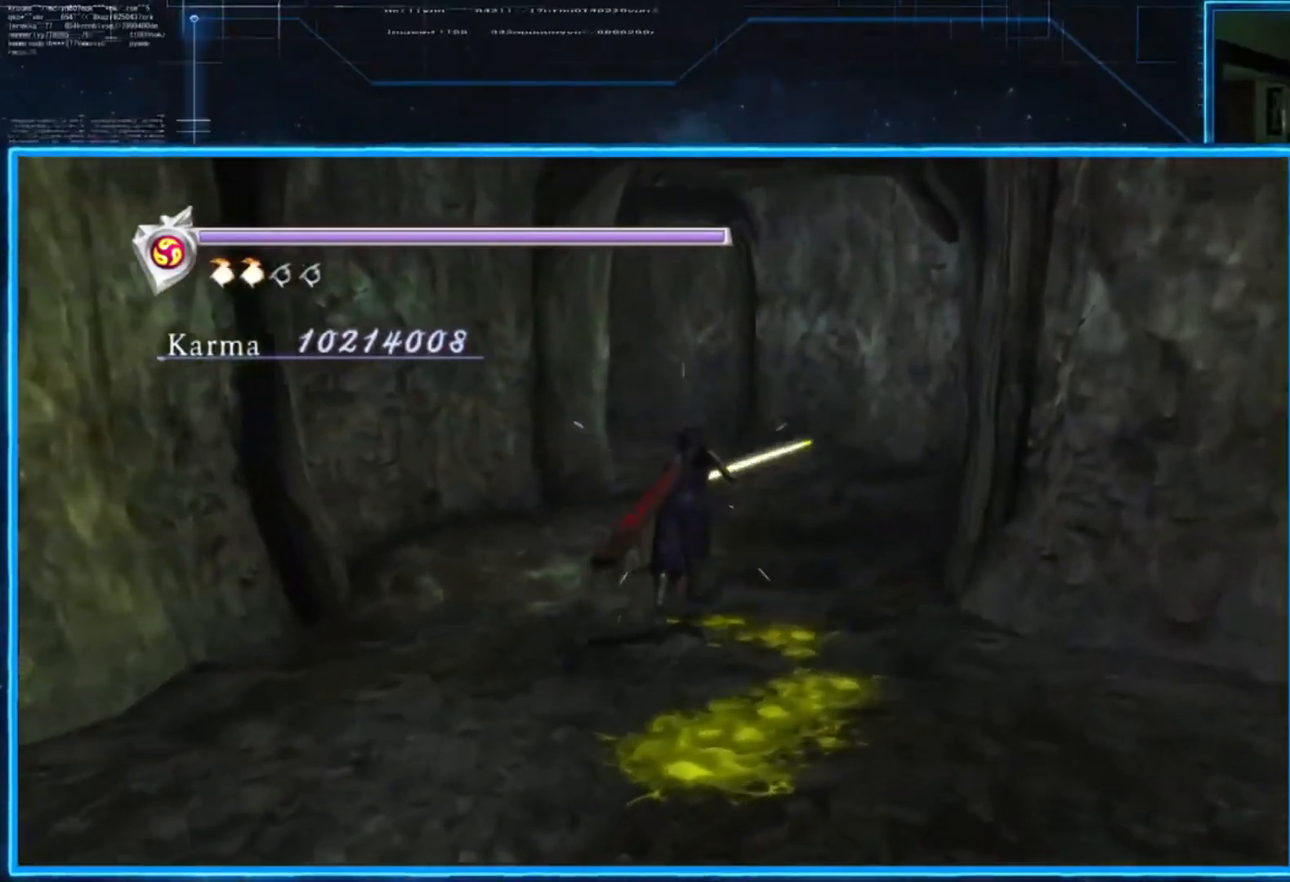
{"buttons": [], "left_stick": "up", "right_stick": "left", "events": [[167, "A", "up"], [400, "right_stick", "left"]]}
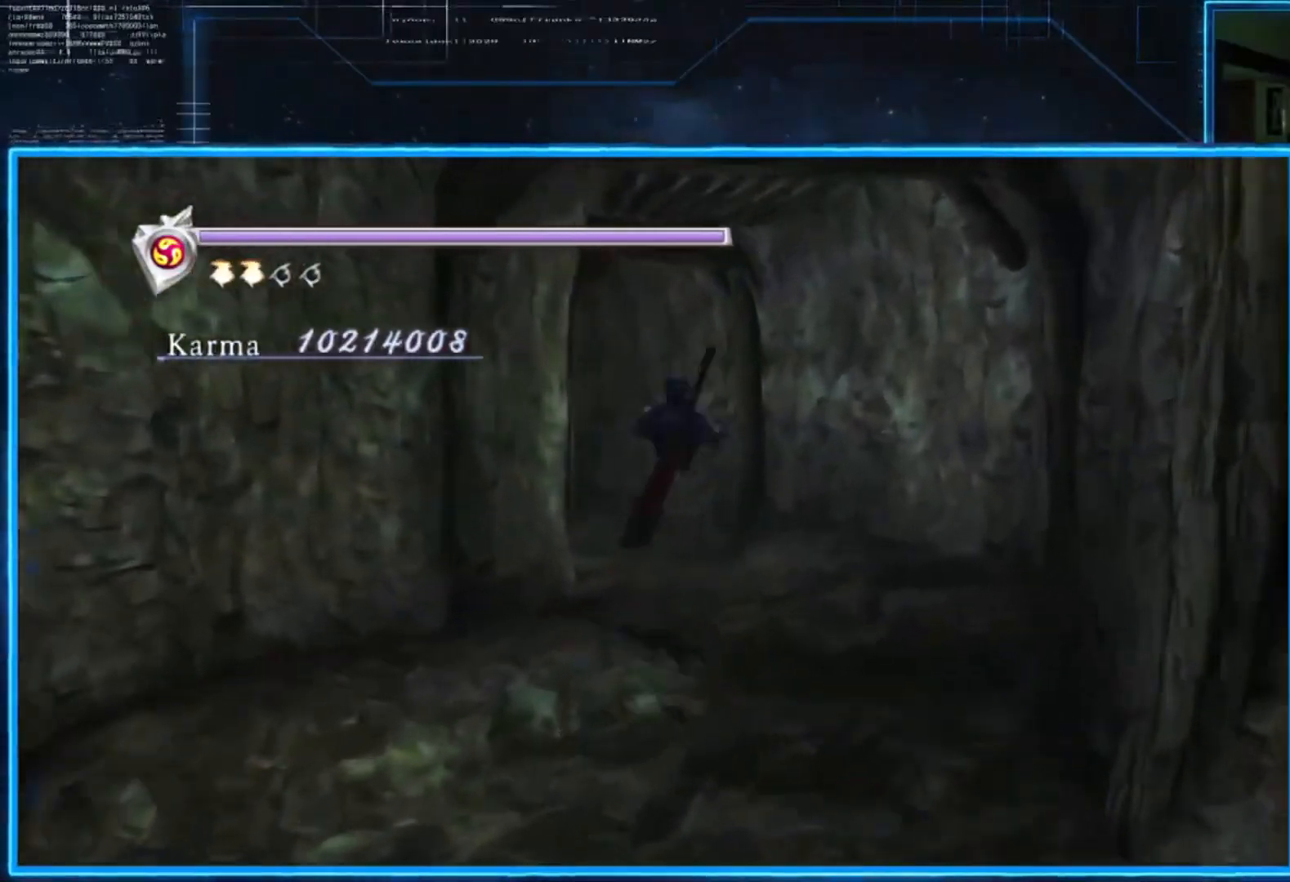
{"buttons": [], "left_stick": "up-right", "right_stick": "left", "events": [[467, "left_stick", "up-right"]]}
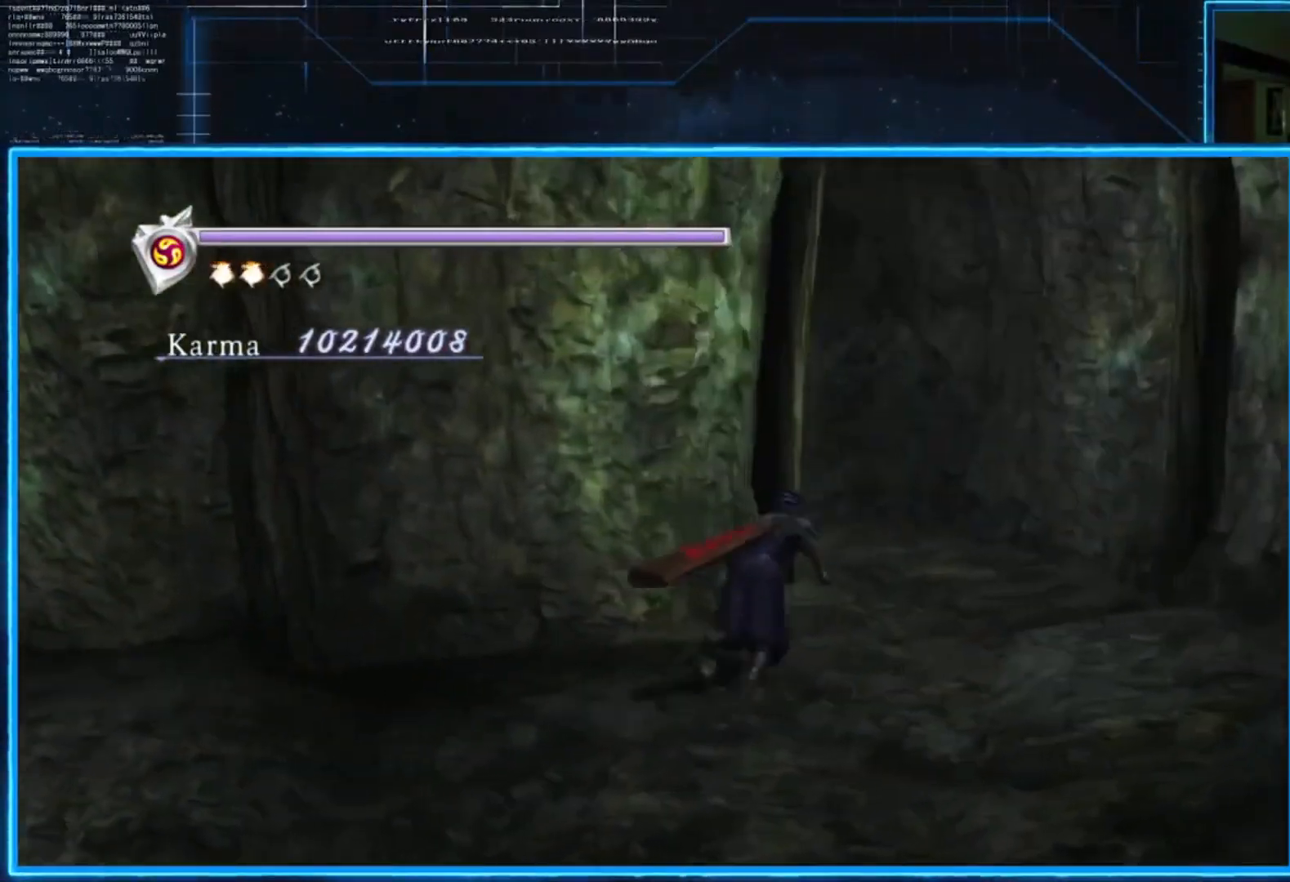
{"buttons": [], "left_stick": "up", "right_stick": "left", "events": [[500, "left_stick", "up"]]}
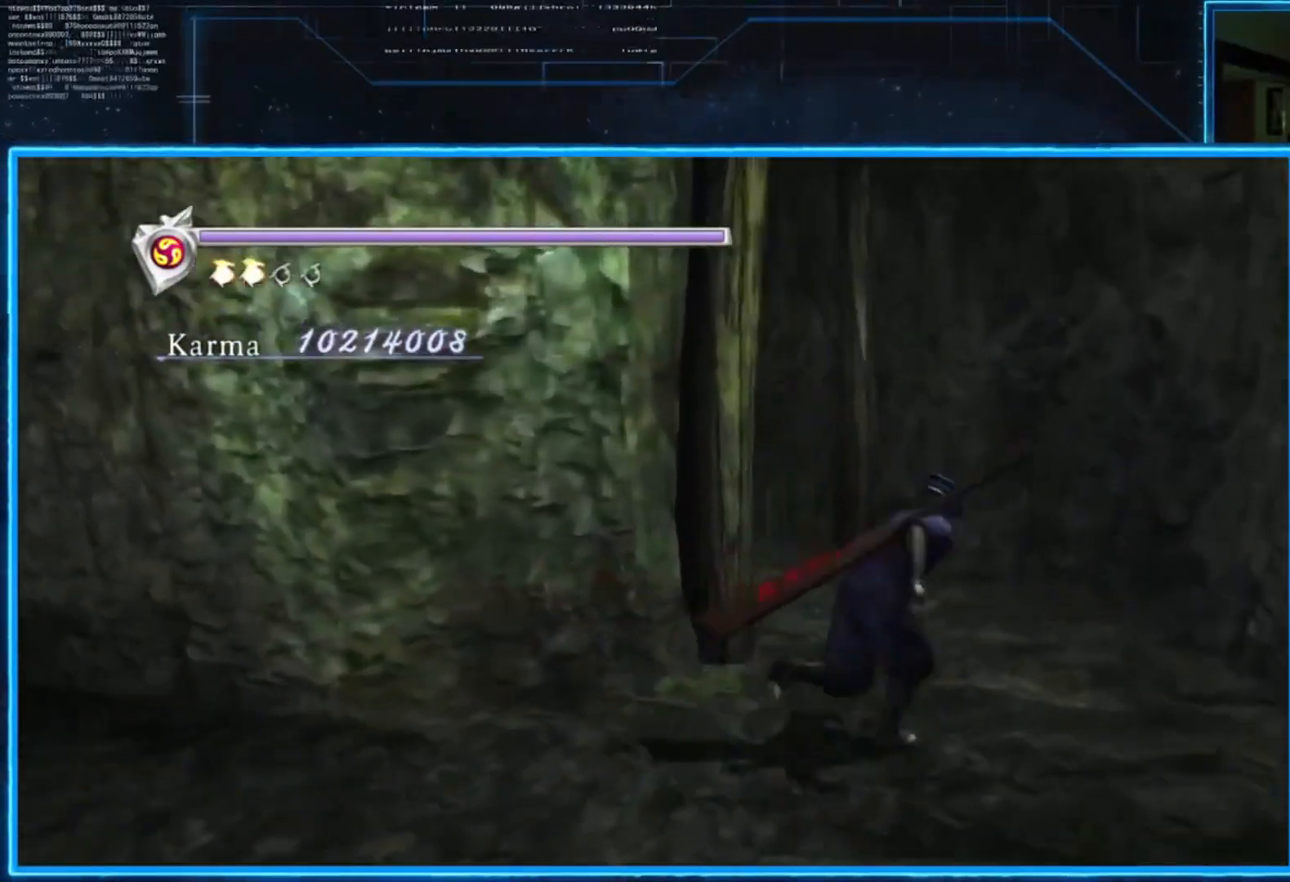
{"buttons": [], "left_stick": "up-left", "right_stick": "left", "events": [[367, "left_stick", "up-left"]]}
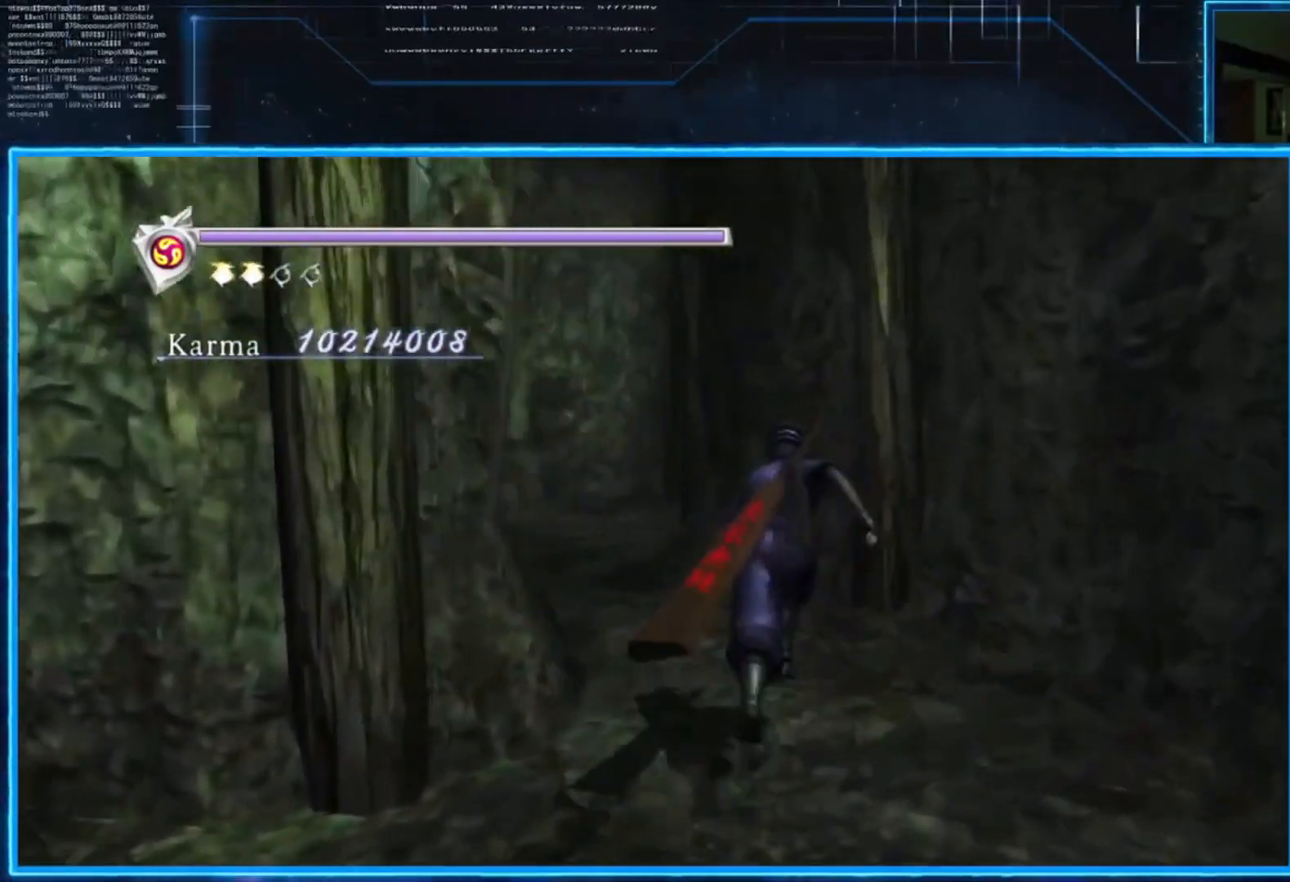
{"buttons": [], "left_stick": "up", "right_stick": "center", "events": [[167, "left_stick", "up"], [233, "right_stick", "center"], [367, "A", "down"], [467, "A", "up"]]}
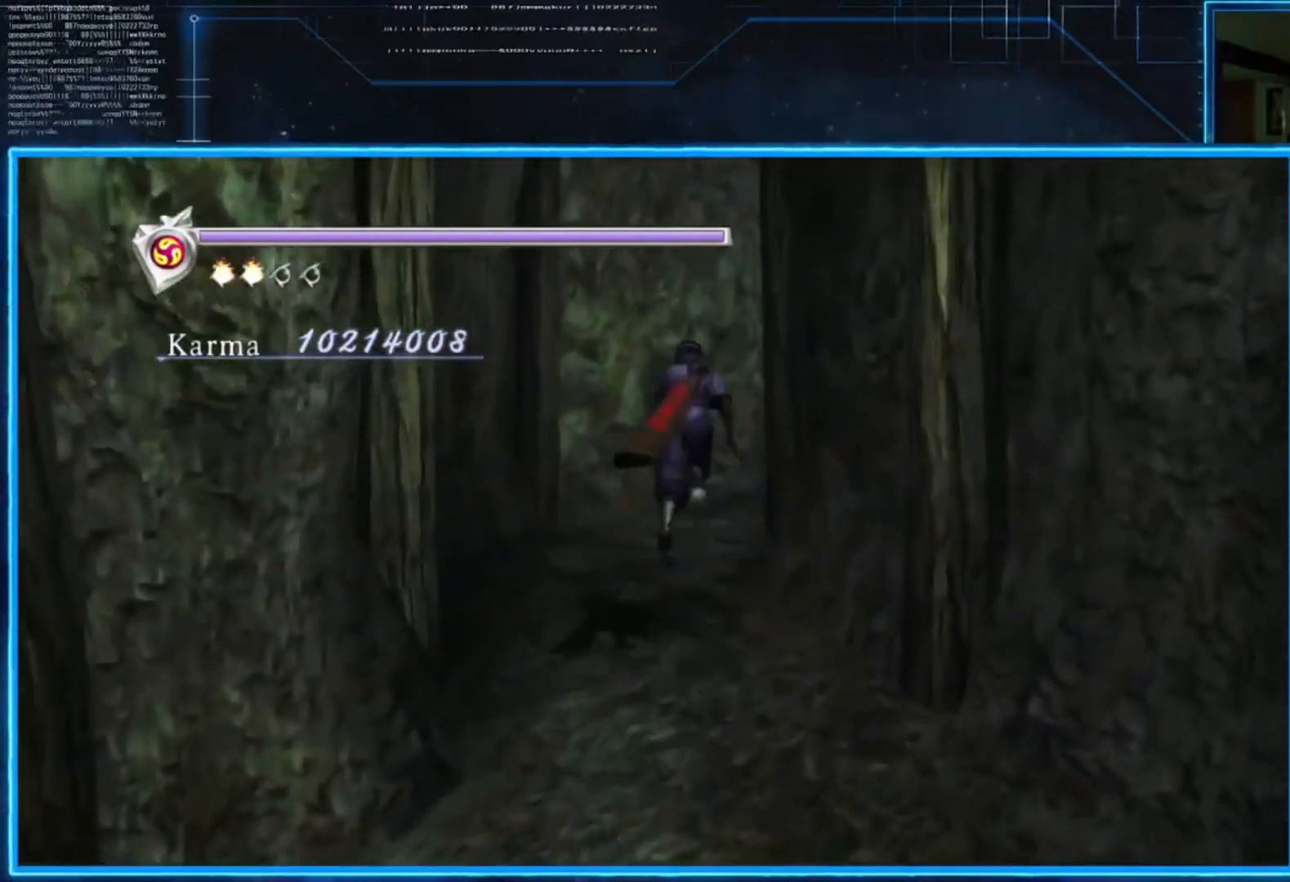
{"buttons": [], "left_stick": "up-right", "right_stick": "down-right", "events": [[134, "left_stick", "up-right"], [167, "right_stick", "down-right"]]}
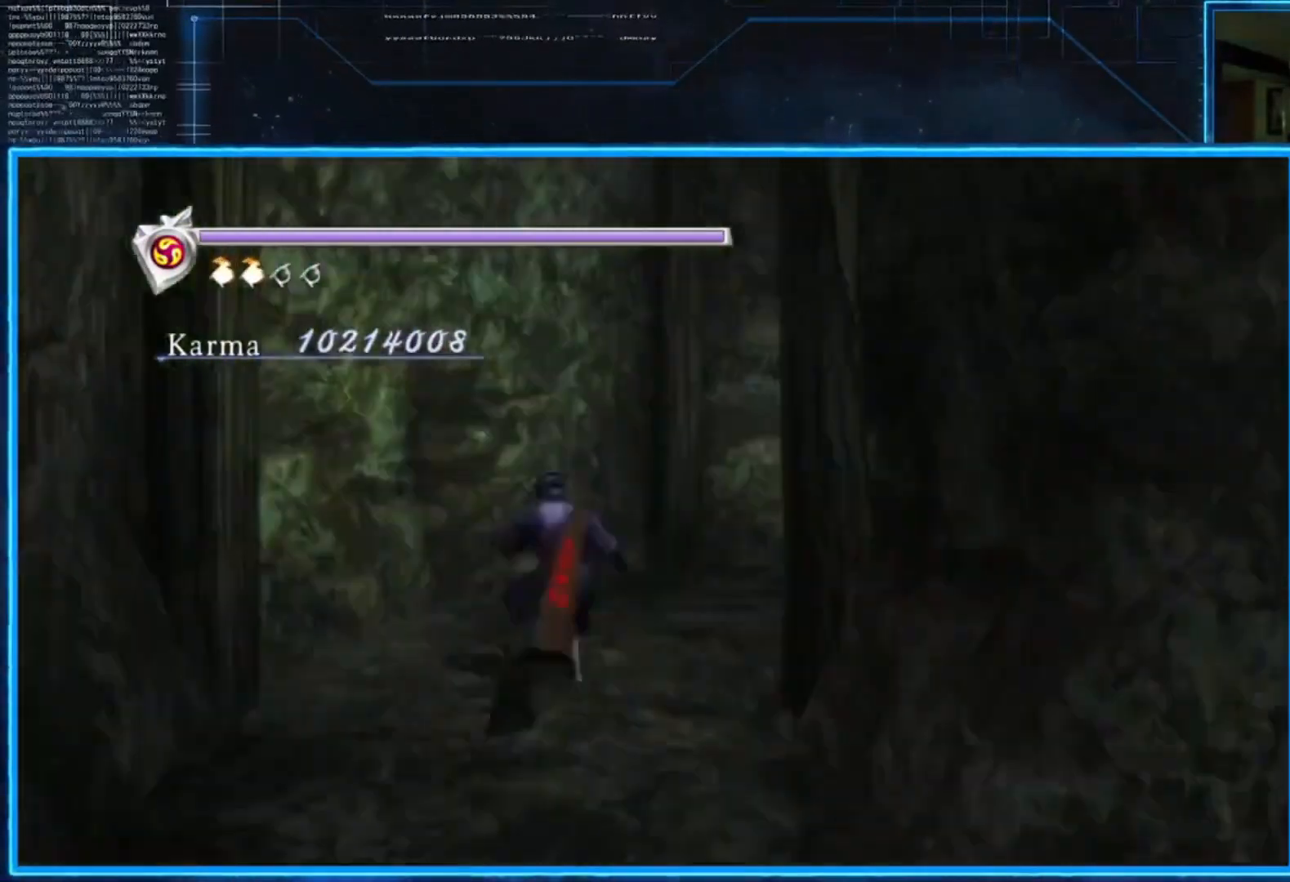
{"buttons": [], "left_stick": "up-right", "right_stick": "down-right", "events": []}
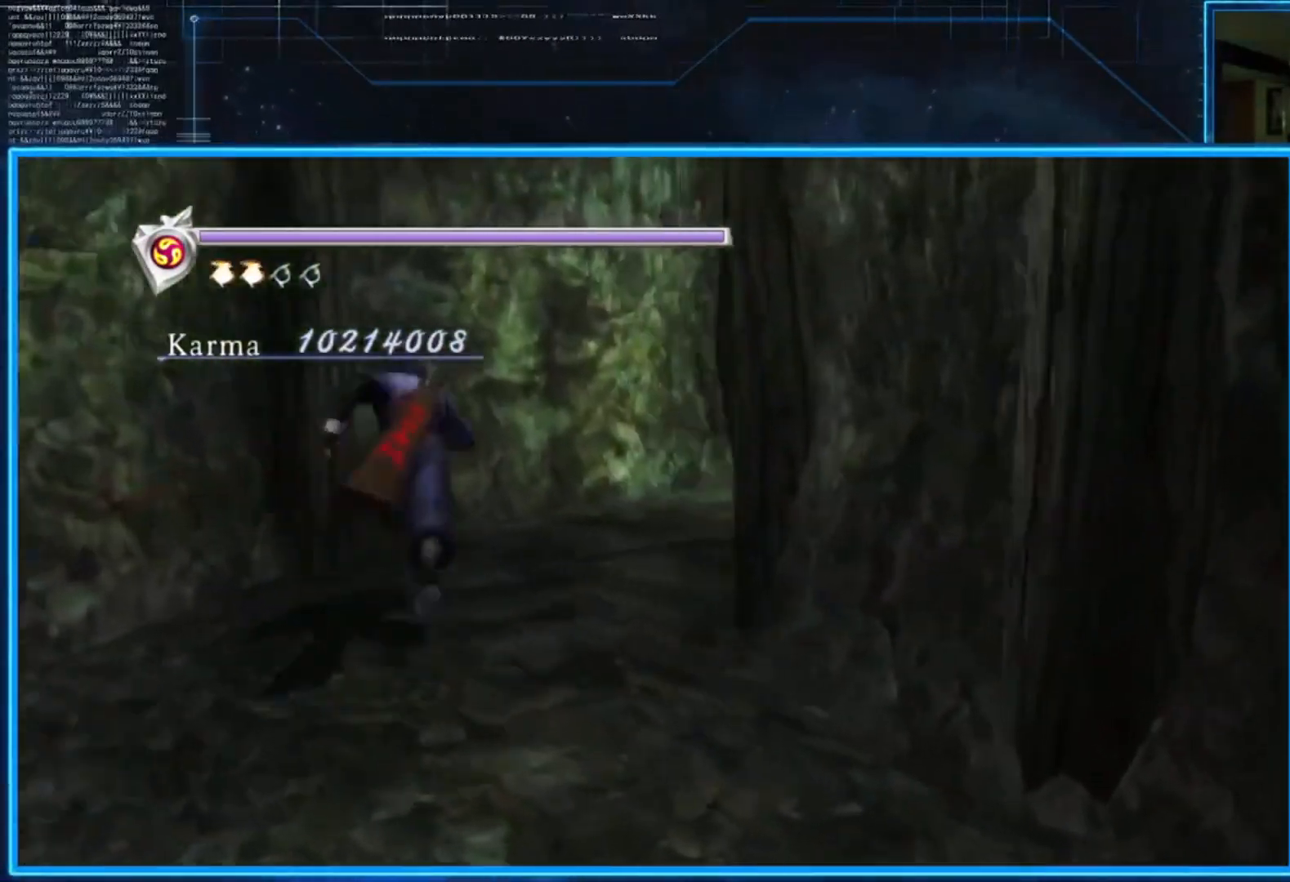
{"buttons": [], "left_stick": "up-right", "right_stick": "down-right", "events": []}
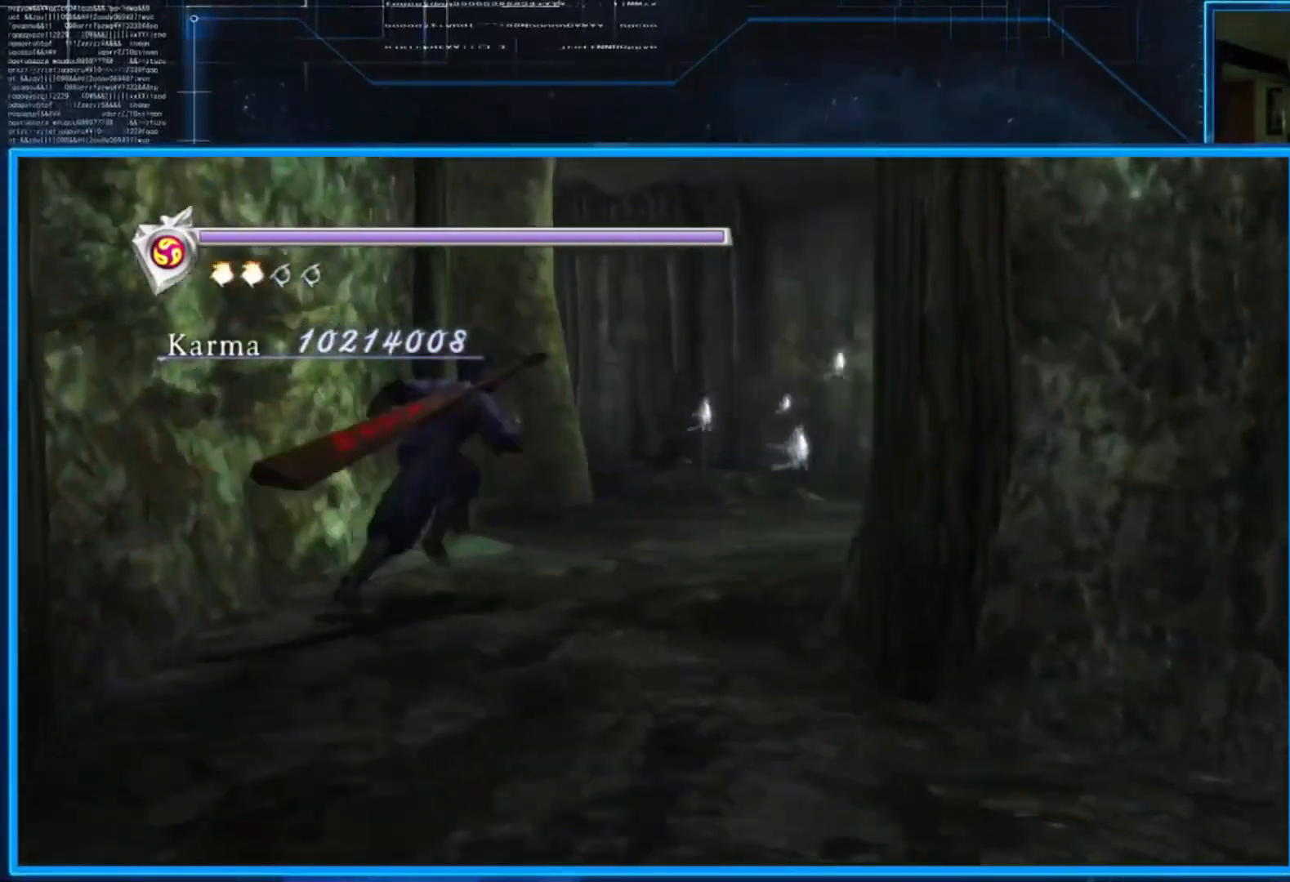
{"buttons": [], "left_stick": "right", "right_stick": "center", "events": [[500, "left_stick", "right"], [500, "right_stick", "center"]]}
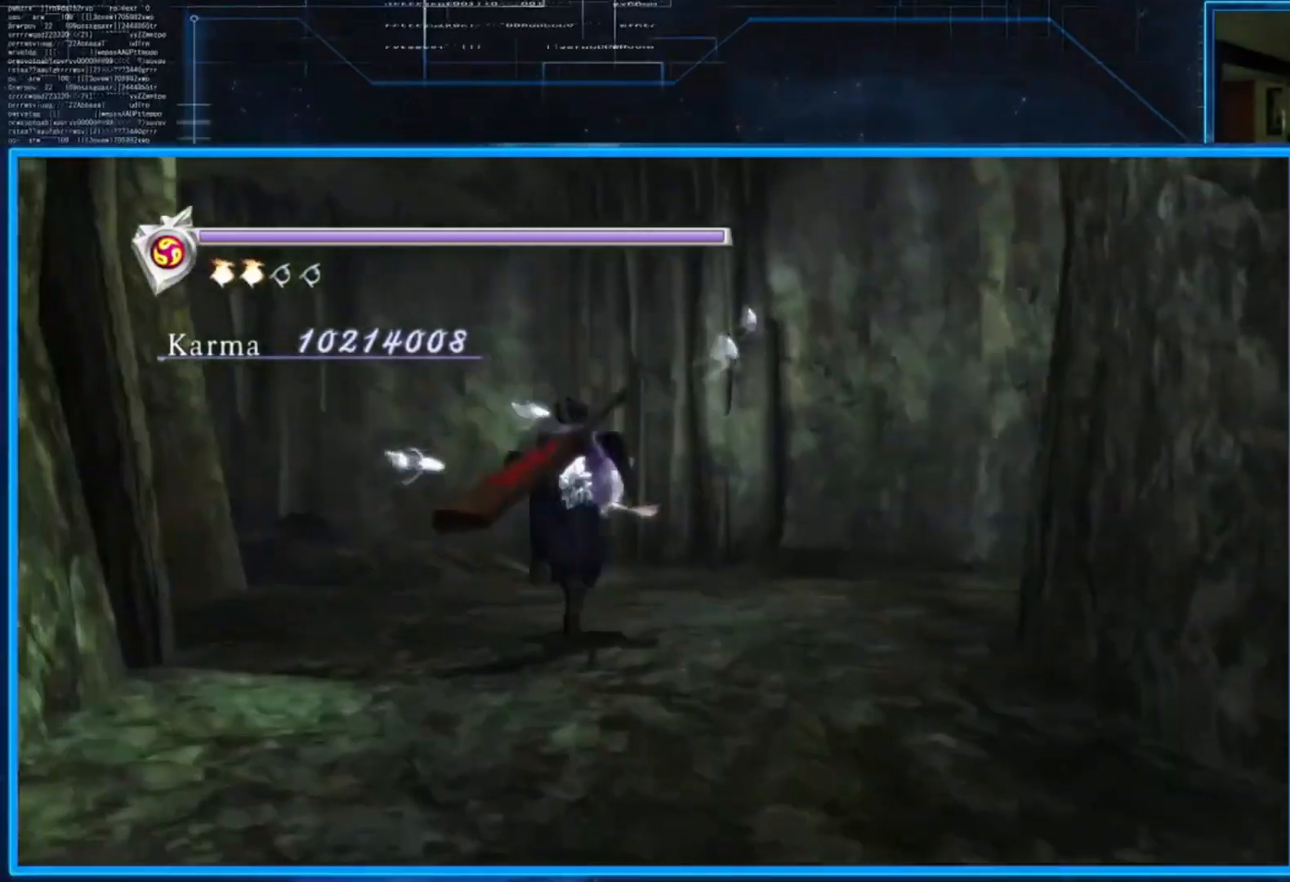
{"buttons": ["A", "L2"], "left_stick": "up-left", "right_stick": "center", "events": [[167, "L2", "down"], [167, "left_stick", "up"], [334, "A", "down"], [334, "left_stick", "up-left"]]}
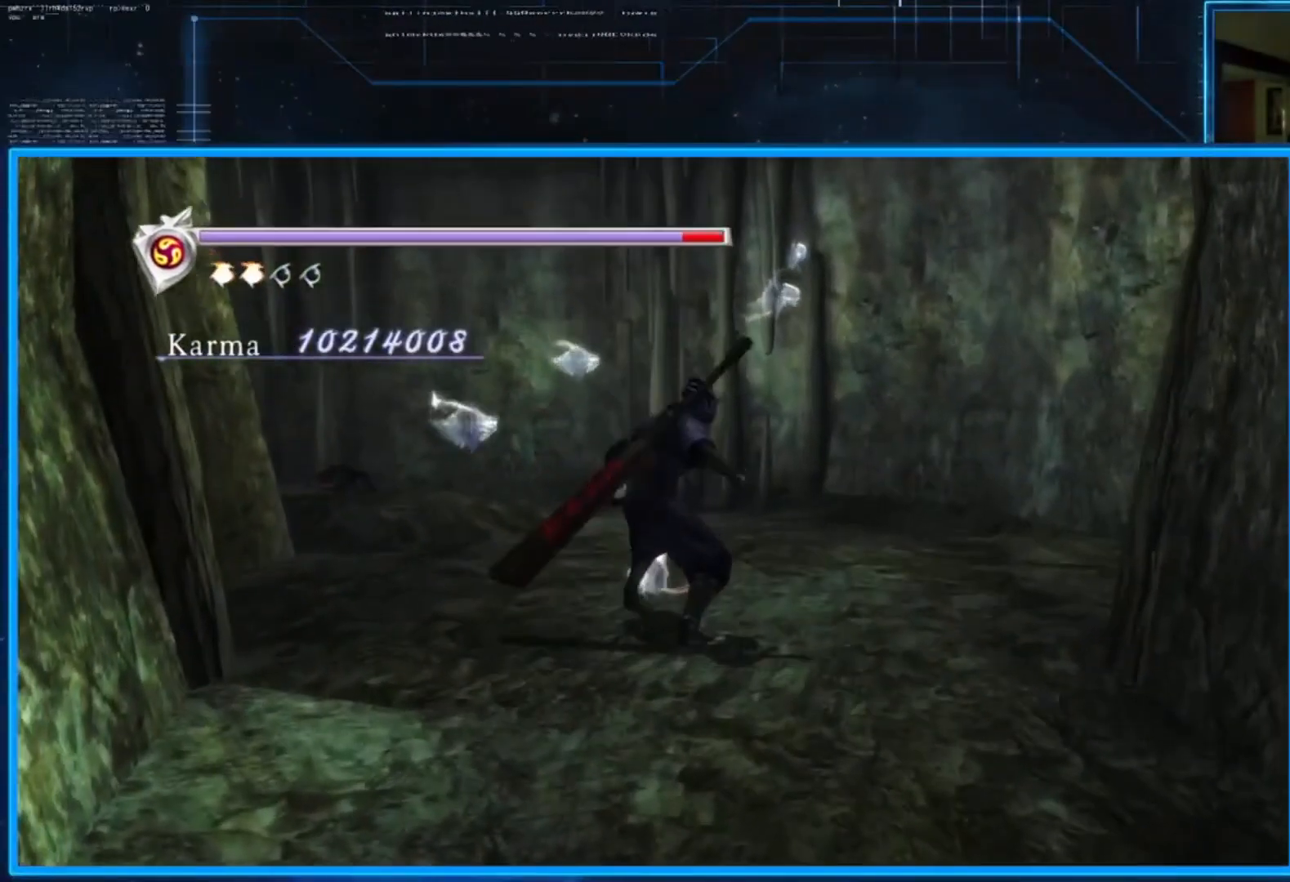
{"buttons": ["A", "X", "L2"], "left_stick": "down", "right_stick": "center", "events": [[33, "A", "up"], [33, "L2", "up"], [100, "A", "down"], [133, "R1", "down"], [133, "left_stick", "down-right"], [167, "L2", "down"], [233, "A", "up"], [233, "R1", "up"], [267, "A", "down"], [267, "L2", "up"], [267, "R1", "down"], [333, "L2", "down"], [333, "R1", "up"], [333, "left_stick", "up"], [400, "L2", "up"], [400, "X", "down"], [433, "A", "up"], [433, "L2", "down"], [433, "X", "up"], [433, "left_stick", "down"], [467, "A", "down"], [467, "X", "down"]]}
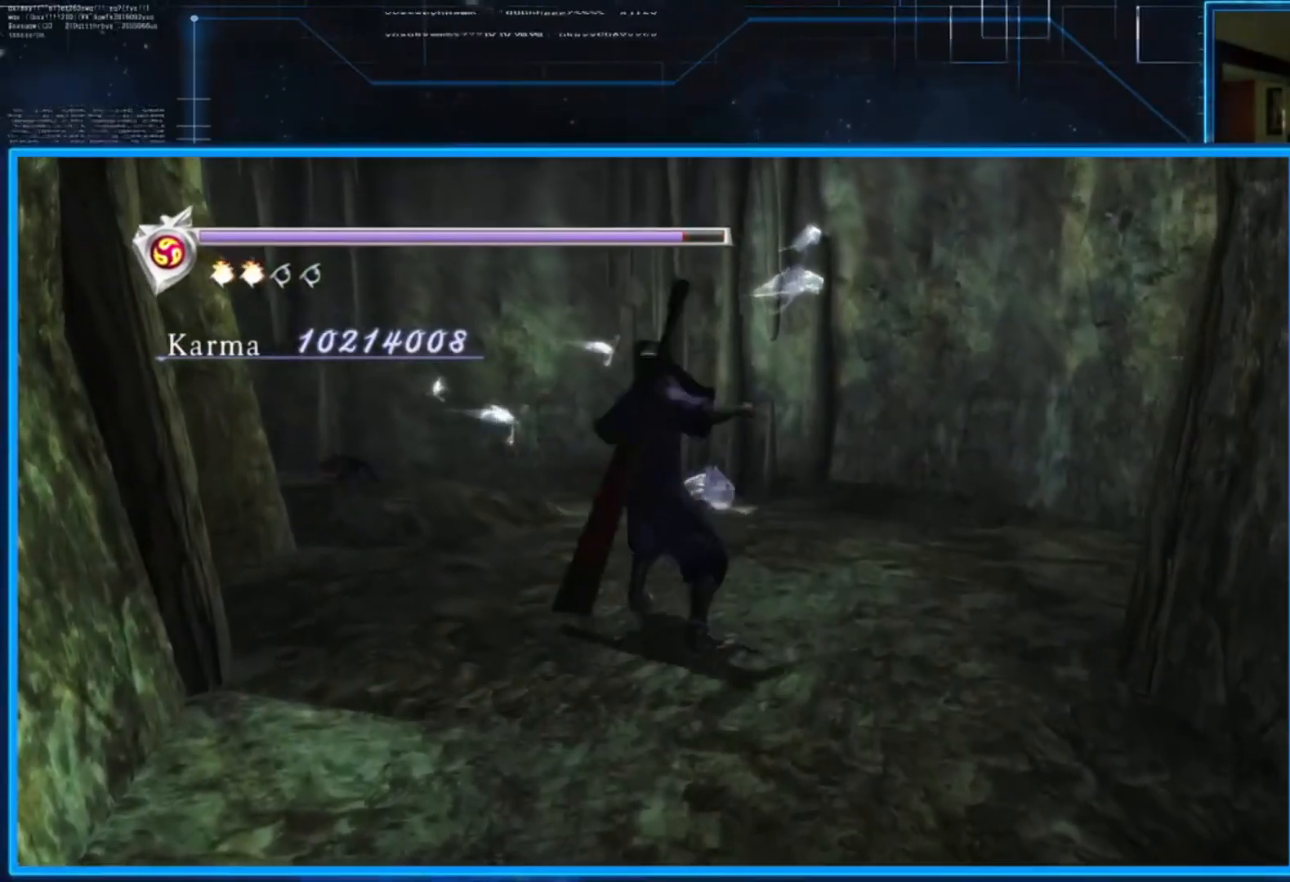
{"buttons": ["R1"], "left_stick": "up", "right_stick": "center", "events": [[67, "X", "up"], [100, "X", "down"], [100, "Y", "down"], [100, "left_stick", "center"], [167, "A", "up"], [167, "X", "up"], [167, "Y", "up"], [167, "left_stick", "down-right"], [200, "A", "down"], [200, "L2", "up"], [200, "X", "down"], [200, "Y", "down"], [234, "A", "up"], [234, "L2", "down"], [234, "X", "up"], [234, "Y", "up"], [267, "left_stick", "center"], [334, "L2", "up"], [334, "left_stick", "up-left"], [434, "R1", "down"], [434, "left_stick", "up"]]}
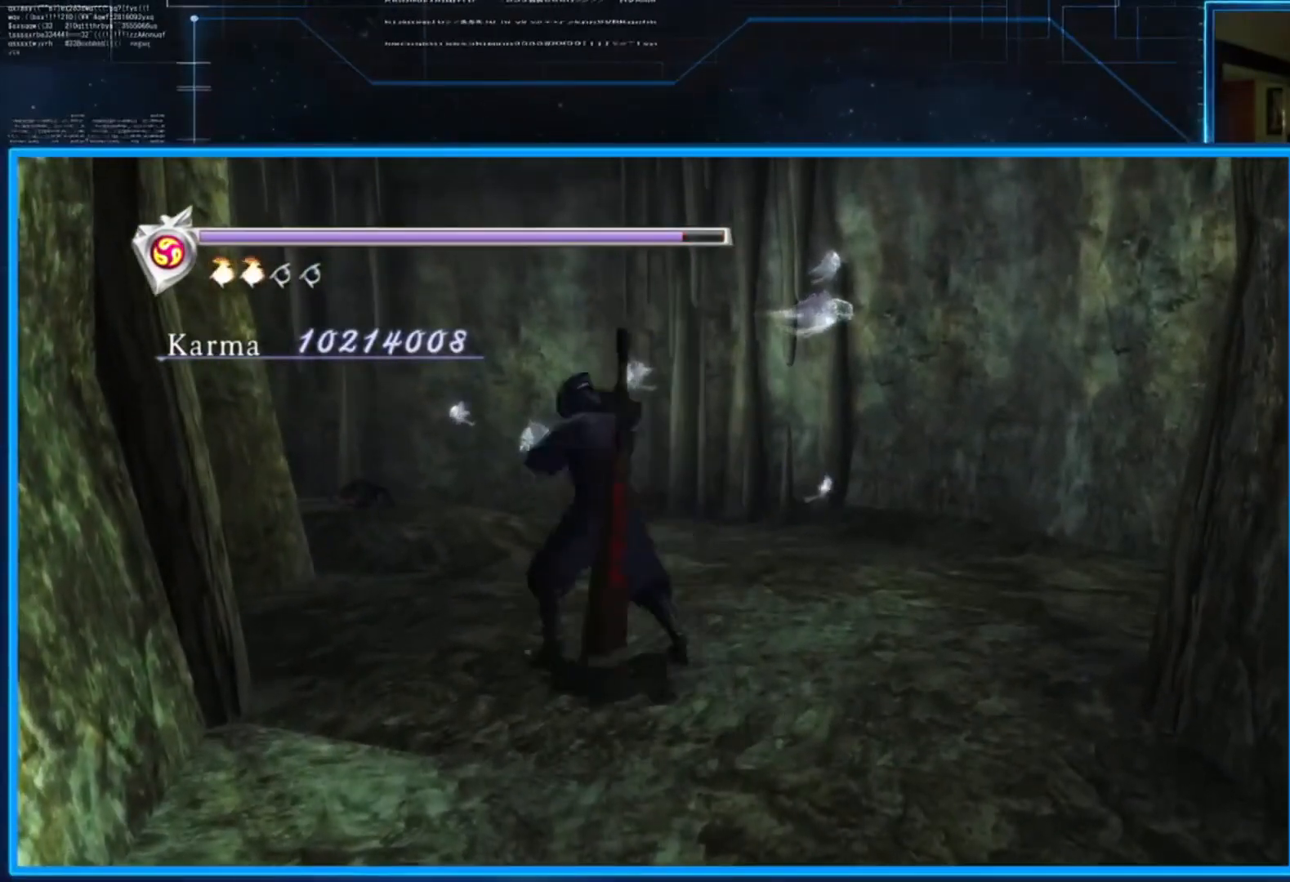
{"buttons": [], "left_stick": "up", "right_stick": "center", "events": [[33, "R1", "up"], [400, "left_stick", "up-right"], [500, "left_stick", "up"]]}
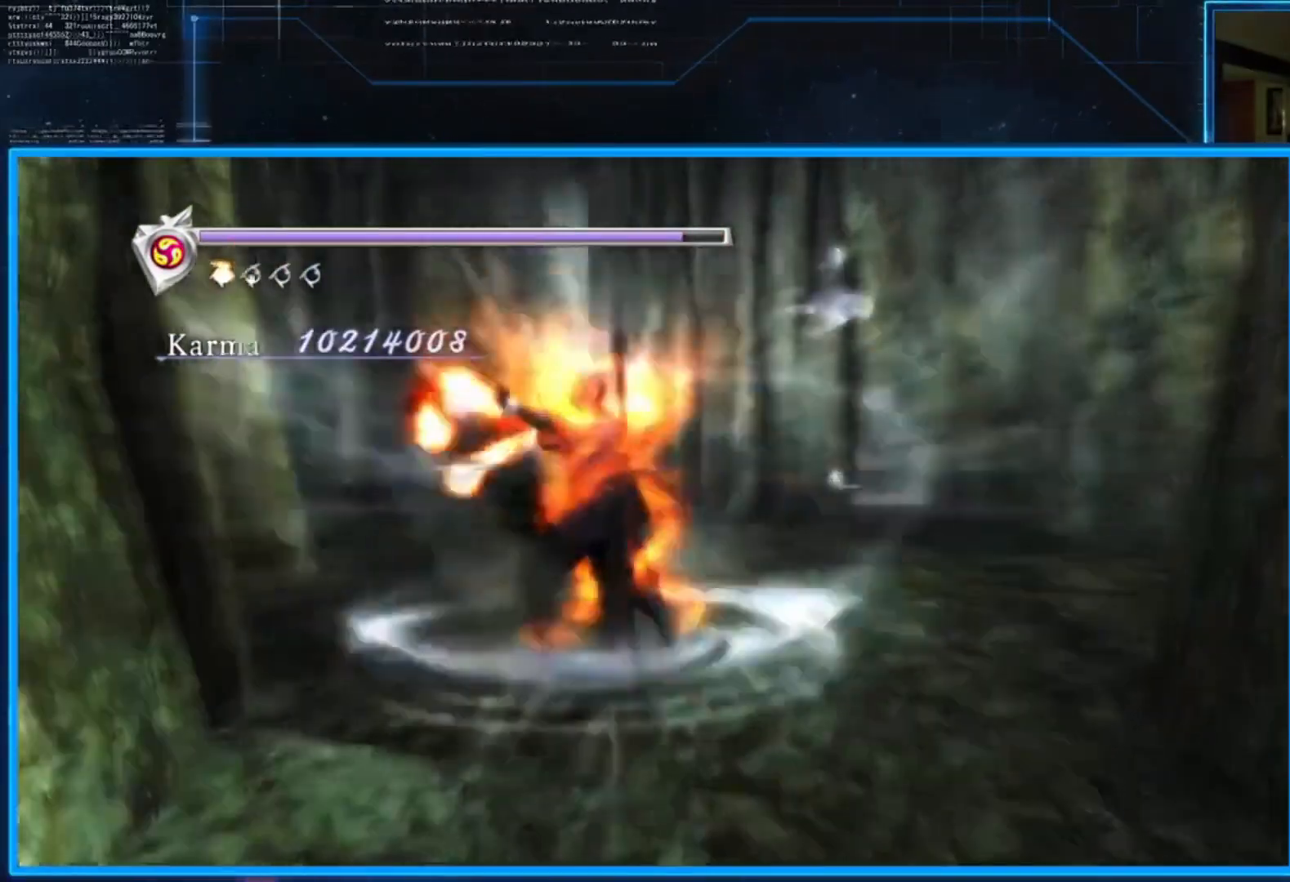
{"buttons": ["A", "L2"], "left_stick": "up", "right_stick": "center", "events": [[267, "L2", "down"], [501, "A", "down"]]}
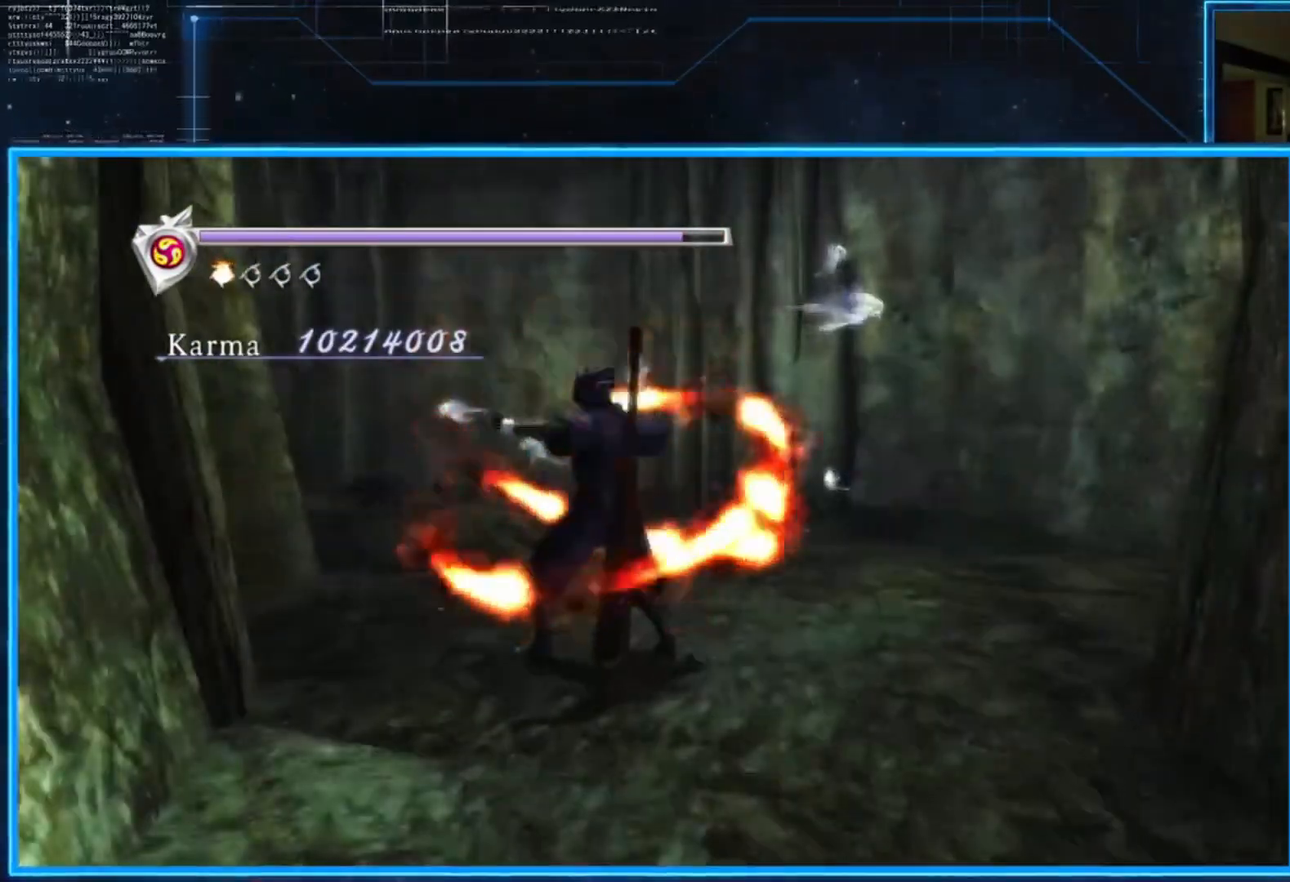
{"buttons": ["A"], "left_stick": "up", "right_stick": "center", "events": [[66, "A", "up"], [100, "L2", "up"], [133, "A", "down"], [200, "A", "up"], [267, "A", "down"], [367, "A", "up"], [500, "A", "down"]]}
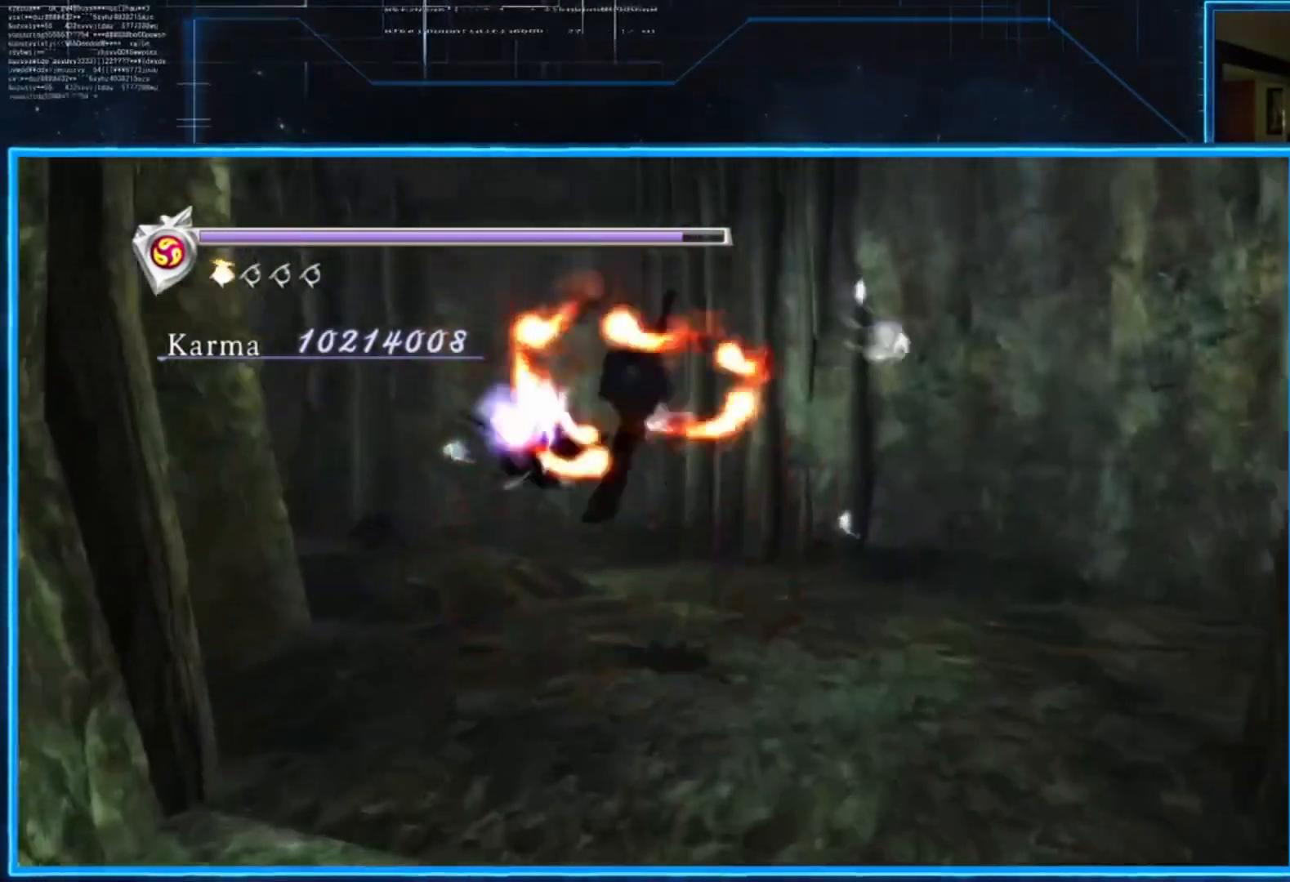
{"buttons": ["A", "L2"], "left_stick": "up-left", "right_stick": "center", "events": [[84, "A", "up"], [284, "L2", "down"], [301, "left_stick", "up-left"], [484, "A", "down"]]}
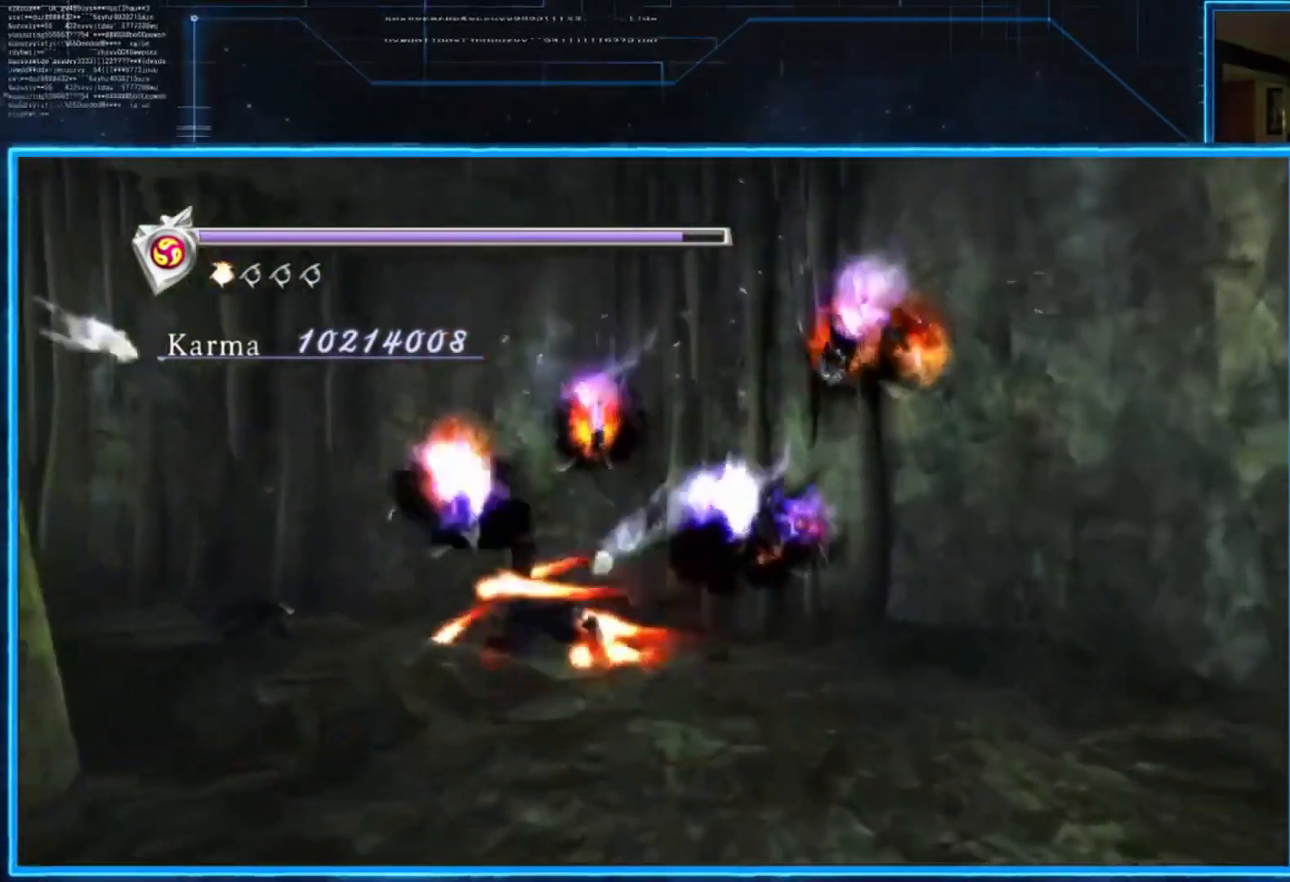
{"buttons": [], "left_stick": "center", "right_stick": "left", "events": [[50, "A", "up"], [117, "A", "down"], [117, "L2", "up"], [183, "A", "up"], [350, "right_stick", "left"], [417, "left_stick", "center"]]}
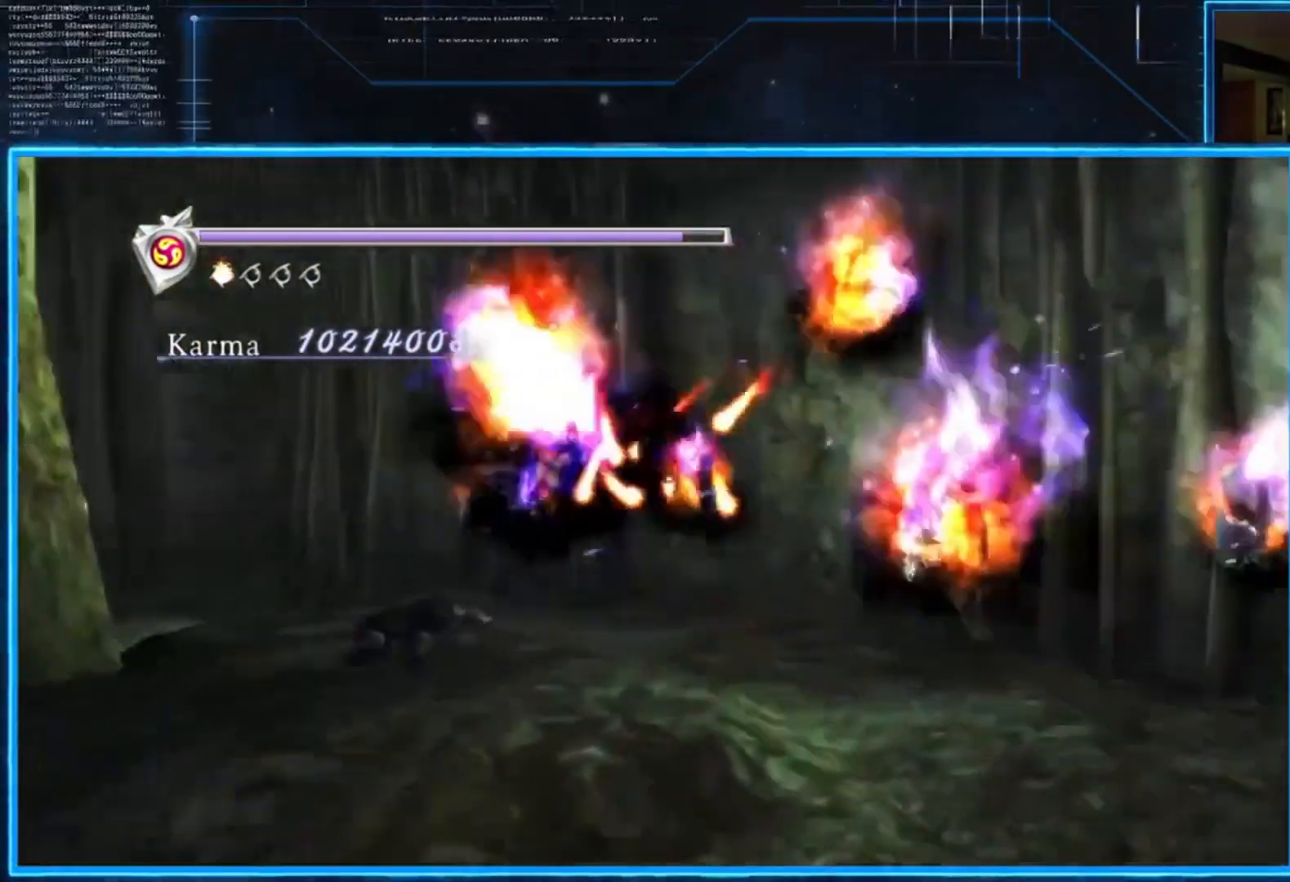
{"buttons": ["A"], "left_stick": "down", "right_stick": "center", "events": [[184, "left_stick", "down"], [250, "right_stick", "center"], [317, "A", "down"], [417, "A", "up"], [484, "A", "down"]]}
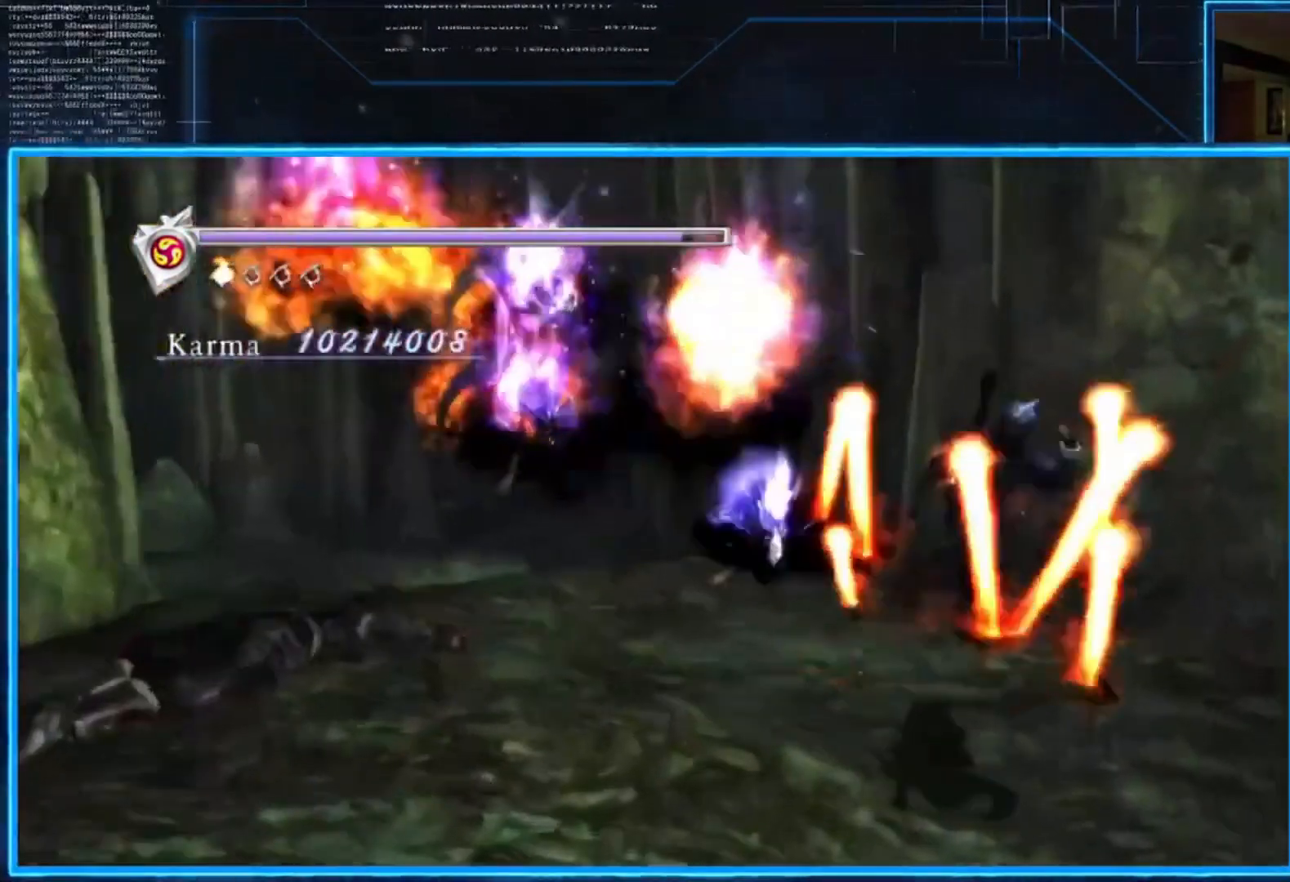
{"buttons": [], "left_stick": "center", "right_stick": "center", "events": [[83, "A", "up"], [150, "A", "down"], [183, "A", "up"], [317, "left_stick", "center"]]}
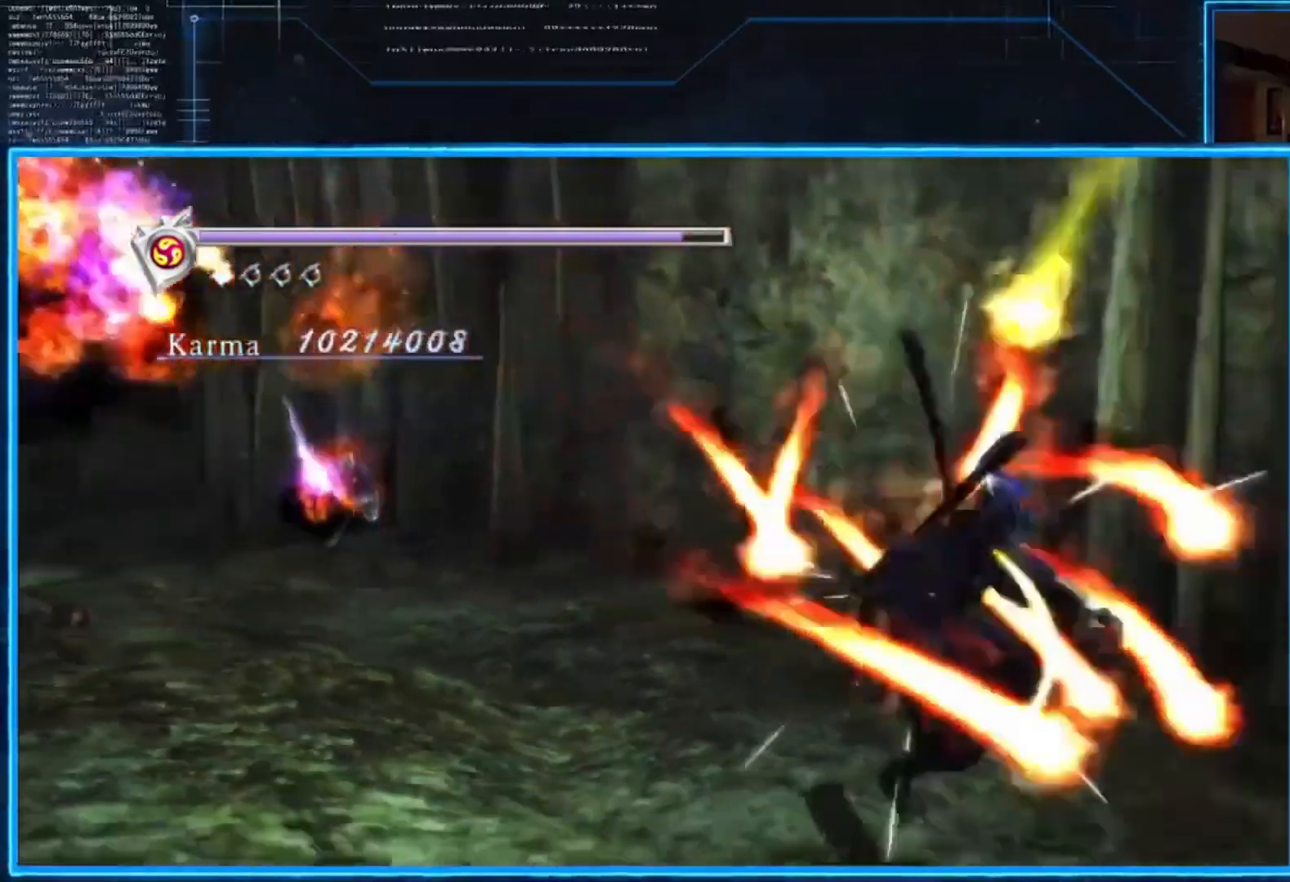
{"buttons": [], "left_stick": "down", "right_stick": "center", "events": [[50, "A", "down"], [50, "left_stick", "down-left"], [117, "left_stick", "down"], [150, "A", "up"], [217, "left_stick", "left"], [250, "A", "down"], [317, "A", "up"], [317, "left_stick", "down"]]}
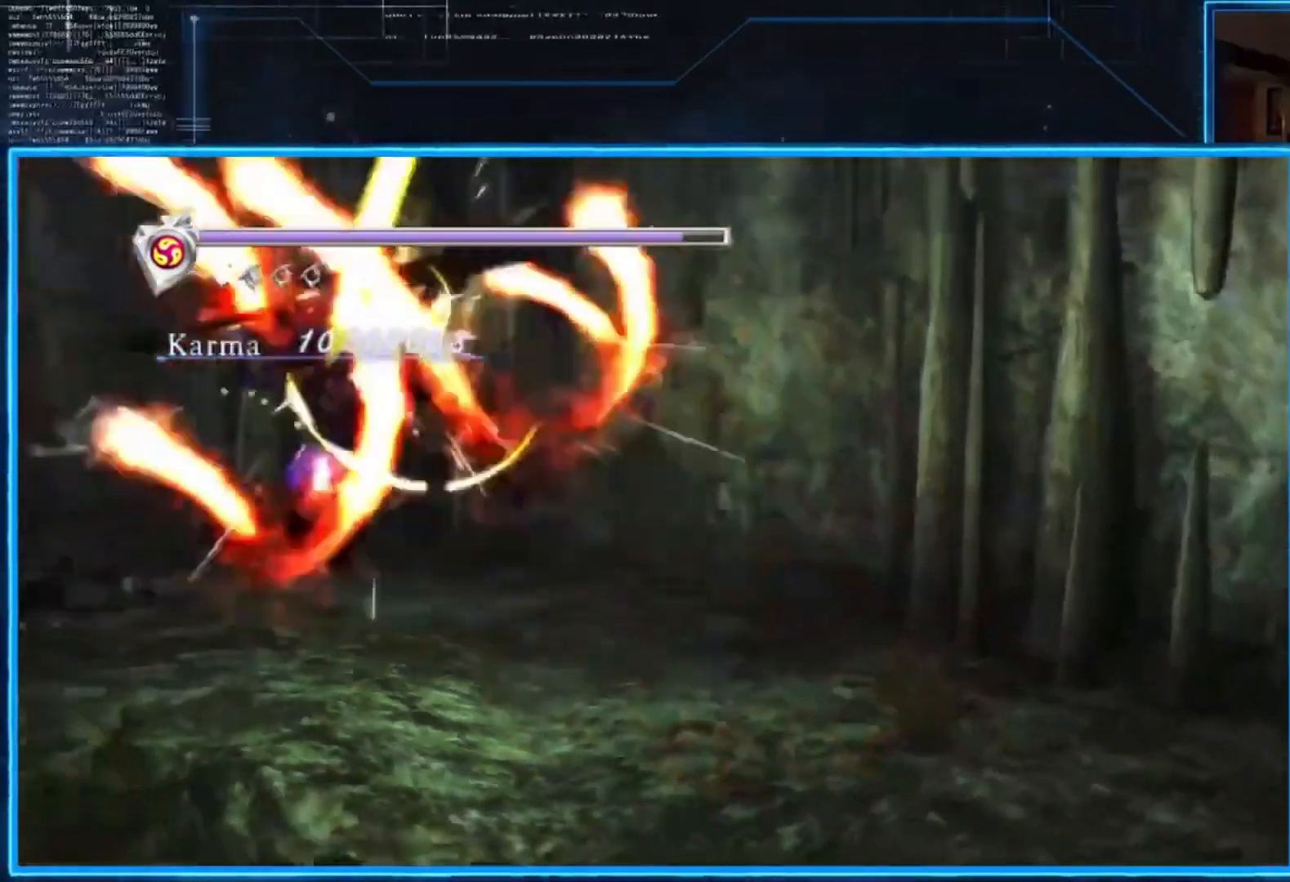
{"buttons": ["L2"], "left_stick": "down-right", "right_stick": "center", "events": [[83, "left_stick", "center"], [116, "right_stick", "left"], [283, "right_stick", "center"], [317, "left_stick", "down-right"], [383, "L2", "down"]]}
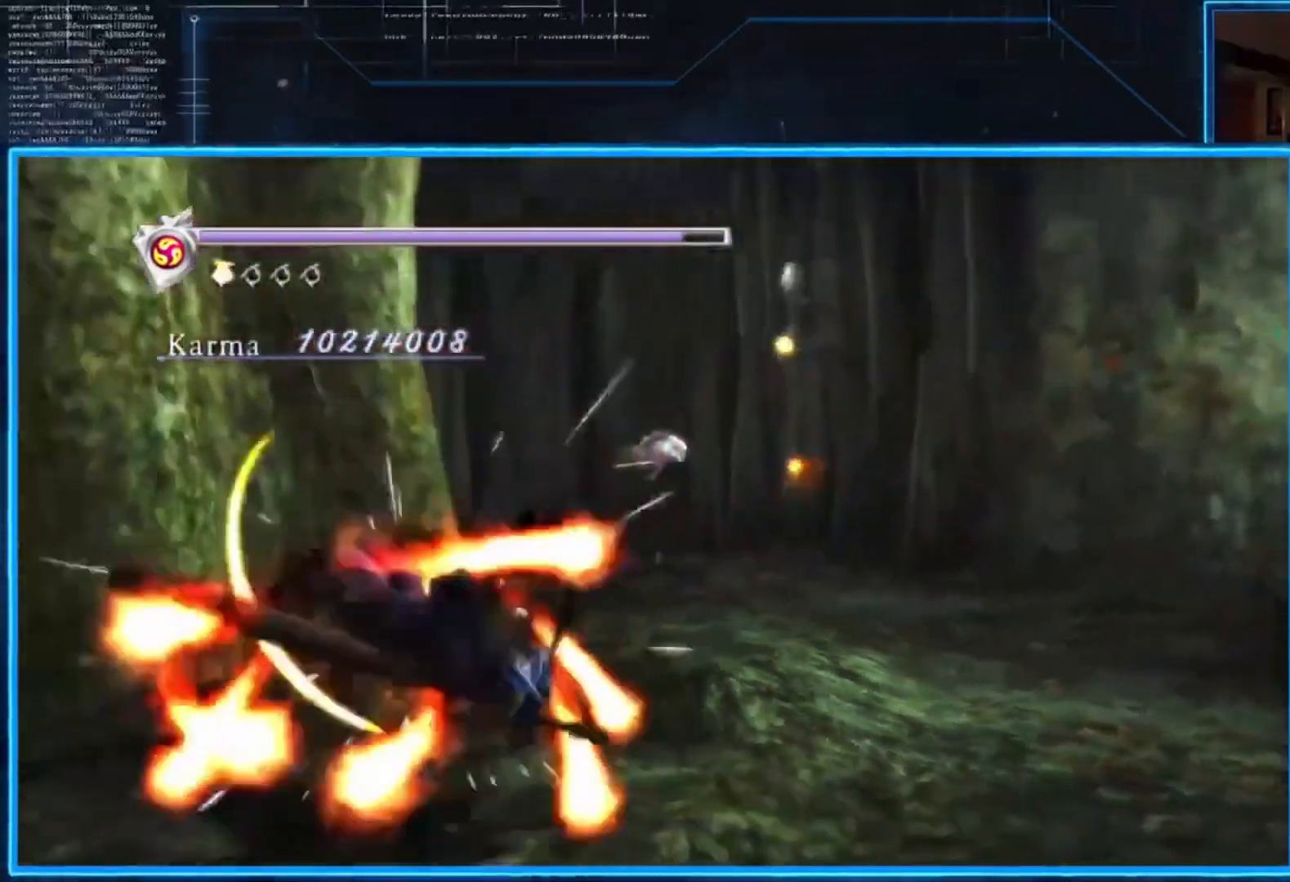
{"buttons": [], "left_stick": "center", "right_stick": "center", "events": [[17, "A", "down"], [17, "left_stick", "down"], [117, "A", "up"], [184, "L2", "up"], [317, "left_stick", "center"]]}
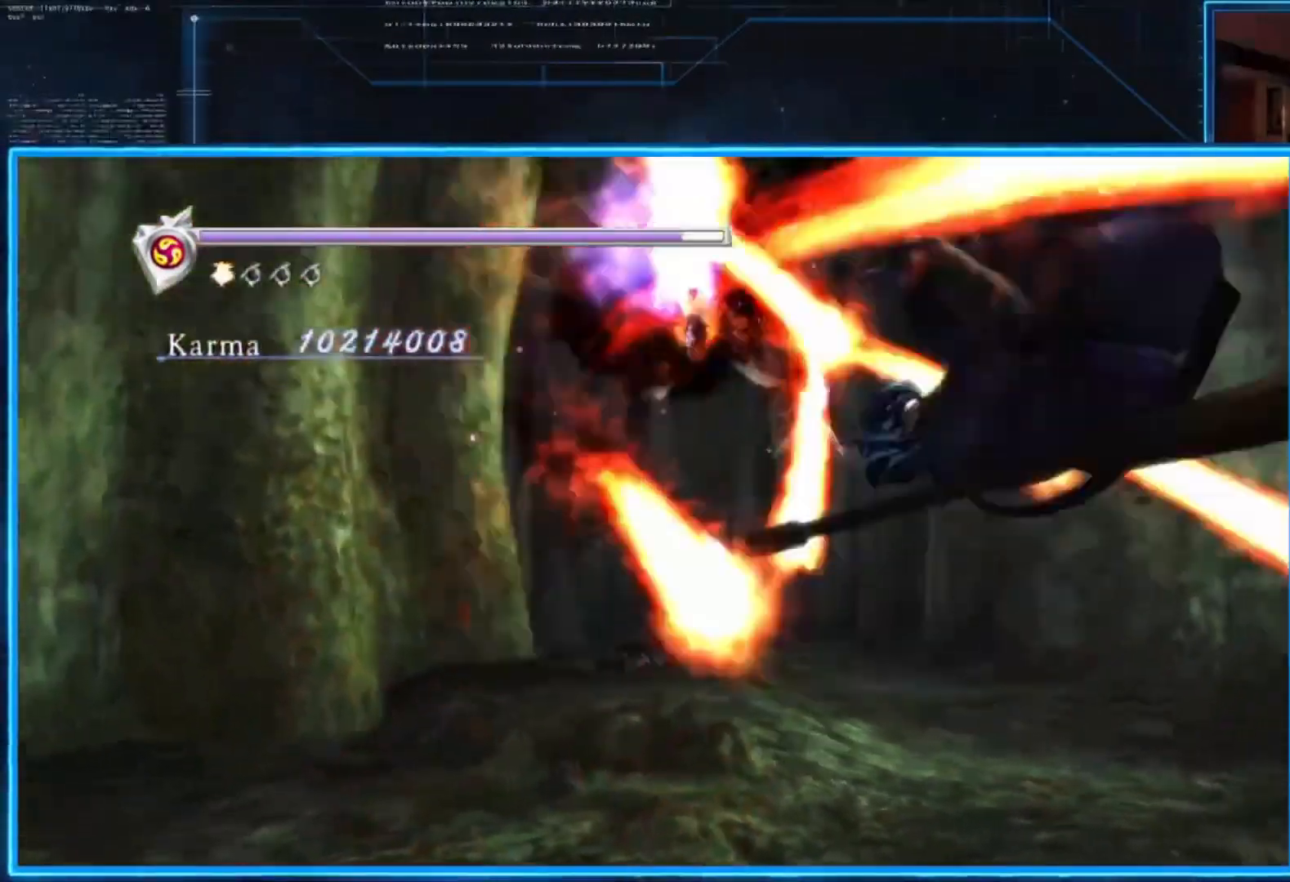
{"buttons": ["L2"], "left_stick": "left", "right_stick": "center", "events": [[100, "left_stick", "up"], [300, "L2", "down"], [367, "left_stick", "up-left"], [434, "A", "down"], [501, "A", "up"], [501, "left_stick", "left"]]}
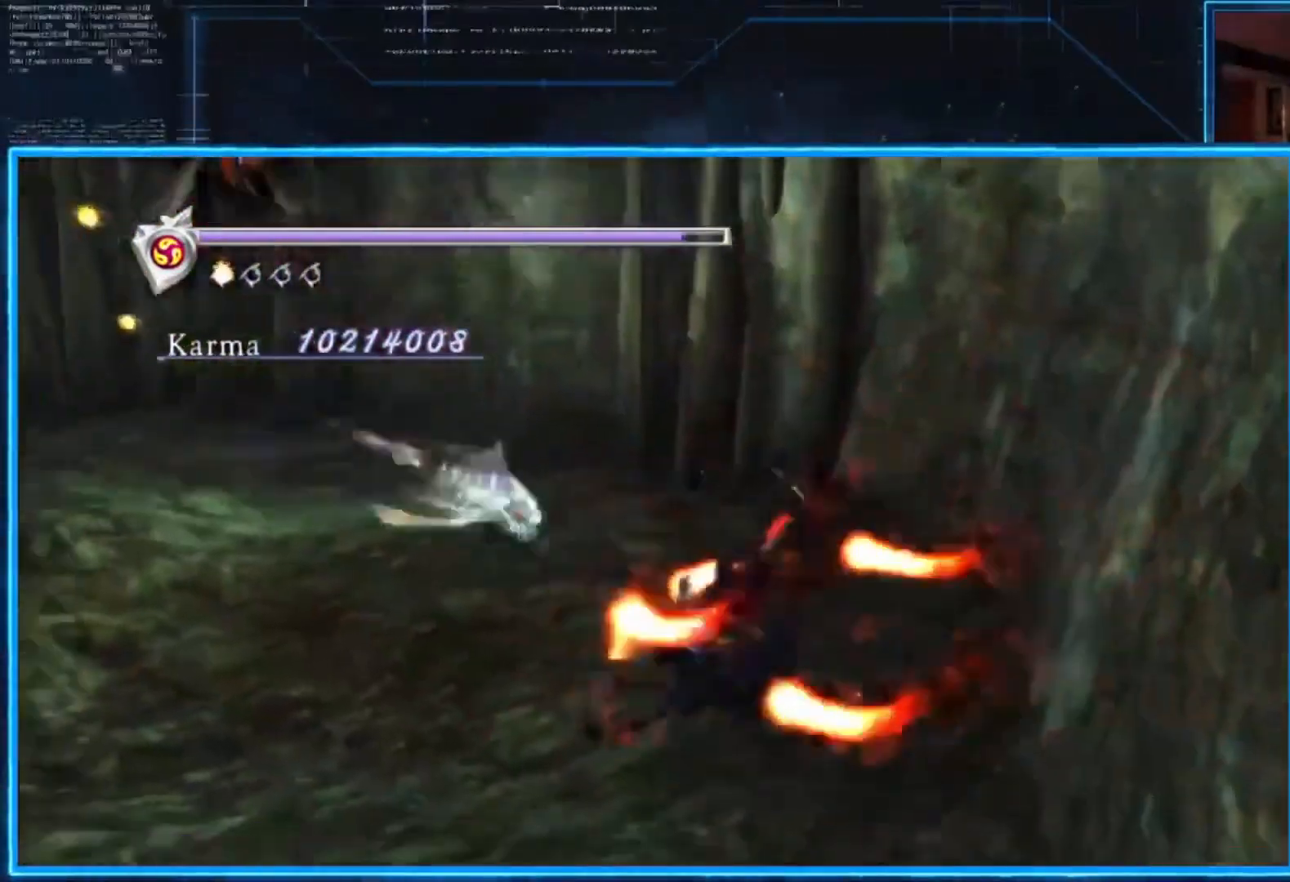
{"buttons": [], "left_stick": "up-left", "right_stick": "center", "events": [[66, "L2", "up"], [233, "left_stick", "up-left"]]}
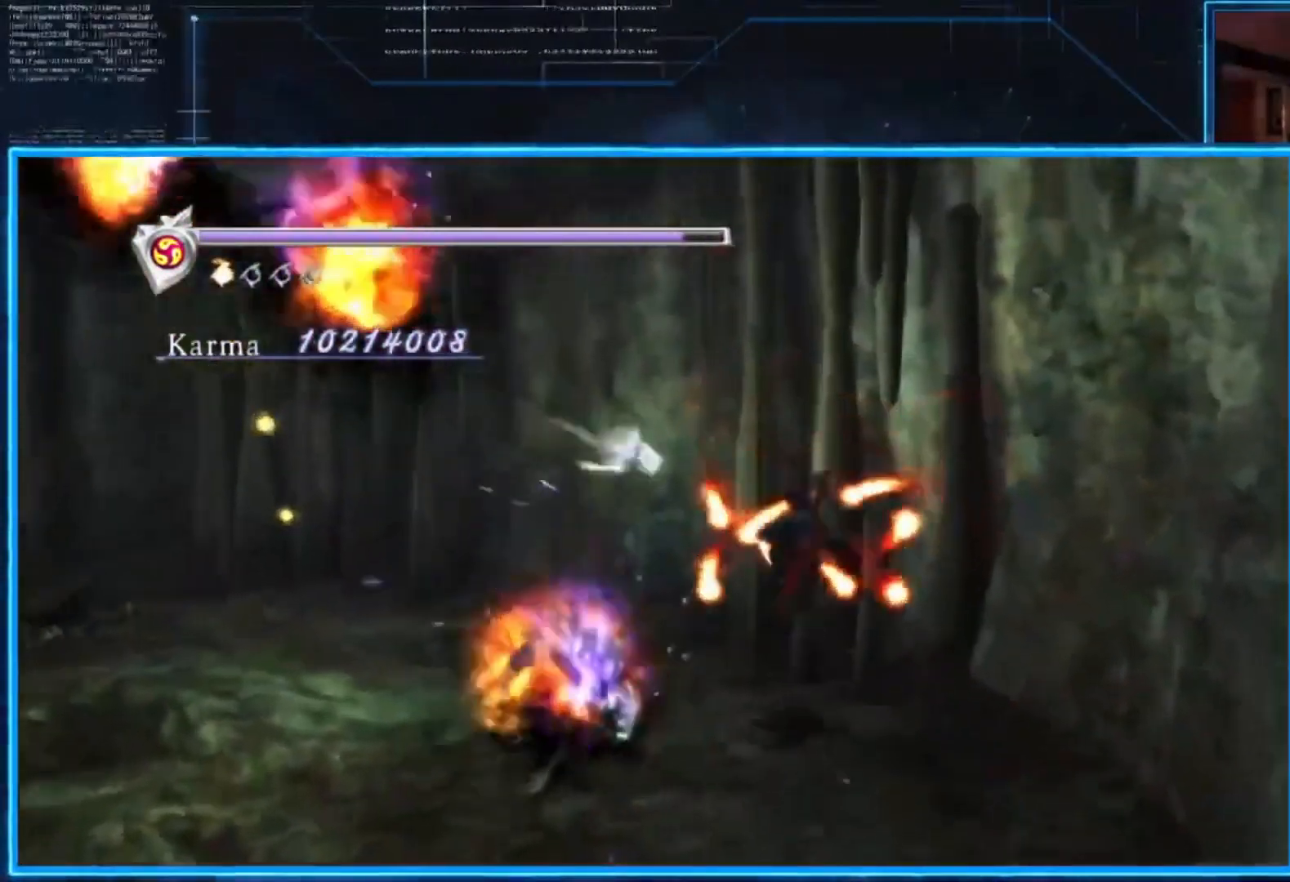
{"buttons": [], "left_stick": "left", "right_stick": "center", "events": [[33, "L2", "down"], [200, "A", "down"], [234, "L2", "up"], [300, "A", "up"], [334, "A", "down"], [434, "A", "up"], [467, "left_stick", "left"]]}
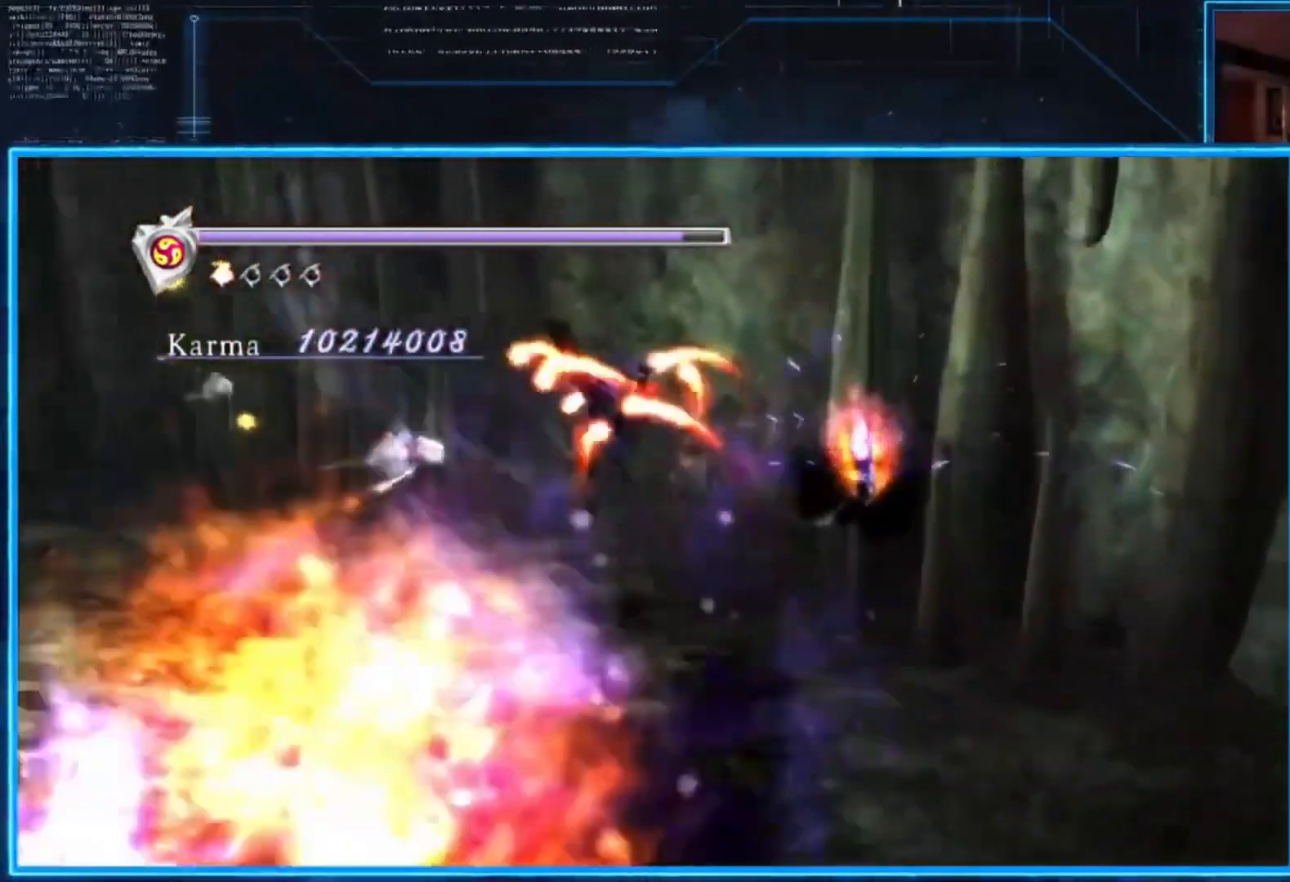
{"buttons": ["L2"], "left_stick": "left", "right_stick": "center", "events": [[100, "right_stick", "left"], [467, "right_stick", "center"], [500, "L2", "down"]]}